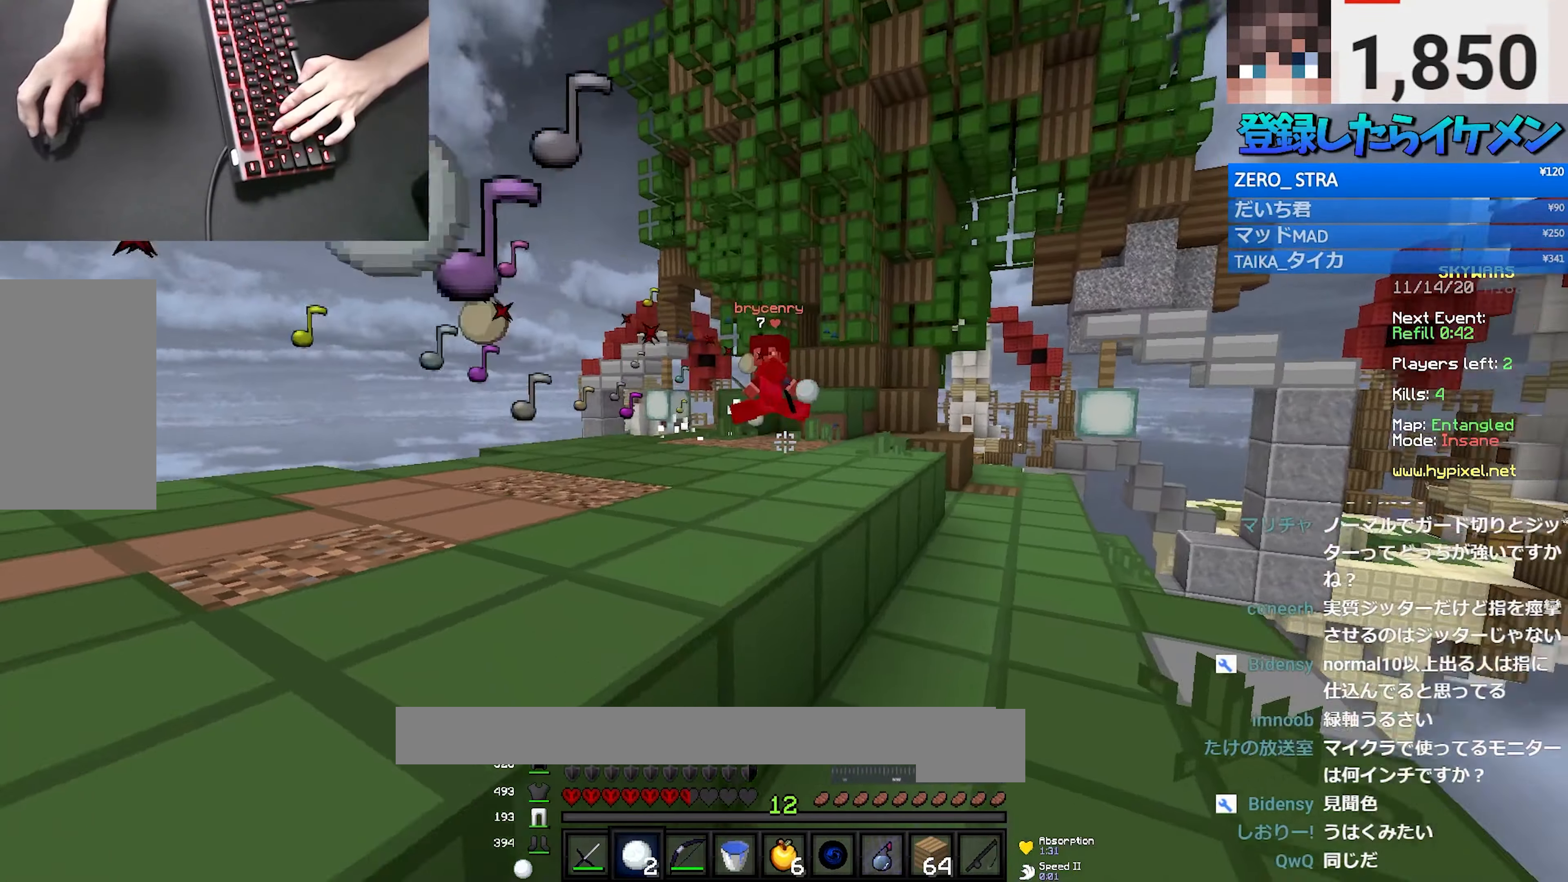
Gameplay with keyboard and mouse; each line is a JSON object with the keys and mouse buttons held at the frame after it. "events" lists presses ("down") and releases ("up") of "a", "d", "s", "space", "w", "mouse_left" and "mouse_right" between this image and that frame as [ms after this image, input, new state], when the widget could be followed in between. "mouse_left", "mouse_right" = the "left", "right" buttons of the "mouse" list. No other keys are recorded. Fast repeated clicks can show as one long hold. Mouse movement is not recorded.
{"keys": ["d", "w"], "mouse": ["left"], "events": [[17, "d", "up"], [17, "mouse_right", "down"], [117, "mouse_right", "up"], [133, "mouse_left", "up"], [150, "d", "down"], [150, "mouse_left", "down"], [183, "mouse_right", "down"], [250, "space", "down"], [450, "space", "up"], [500, "mouse_right", "up"]]}
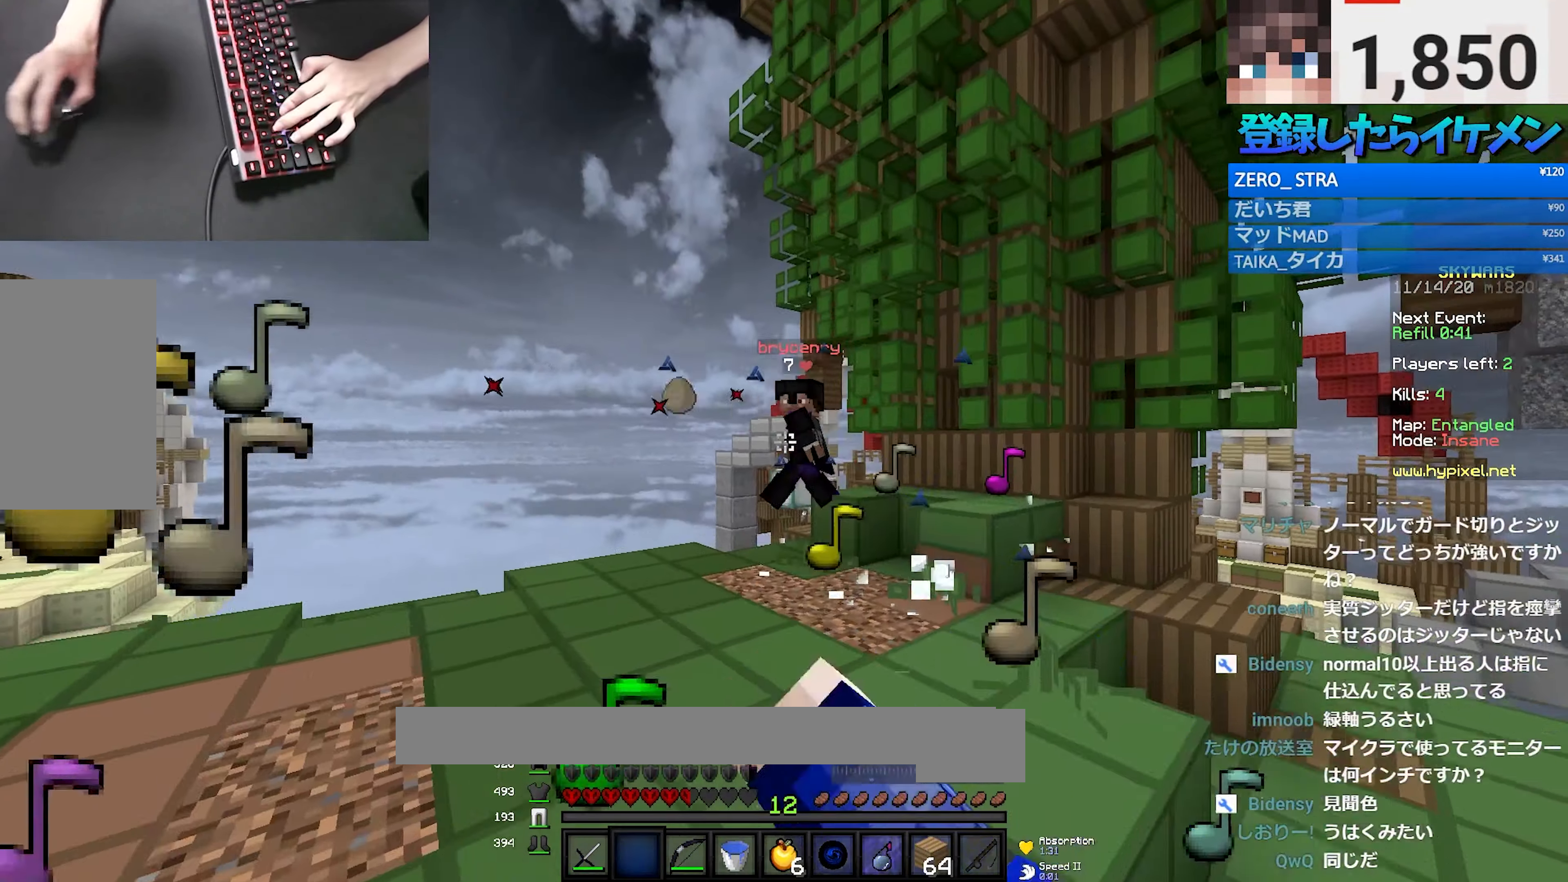
{"keys": ["d"], "mouse": [], "events": [[17, "mouse_left", "up"], [33, "mouse_left", "down"], [50, "mouse_right", "down"], [117, "w", "up"], [217, "mouse_left", "up"], [217, "mouse_right", "up"]]}
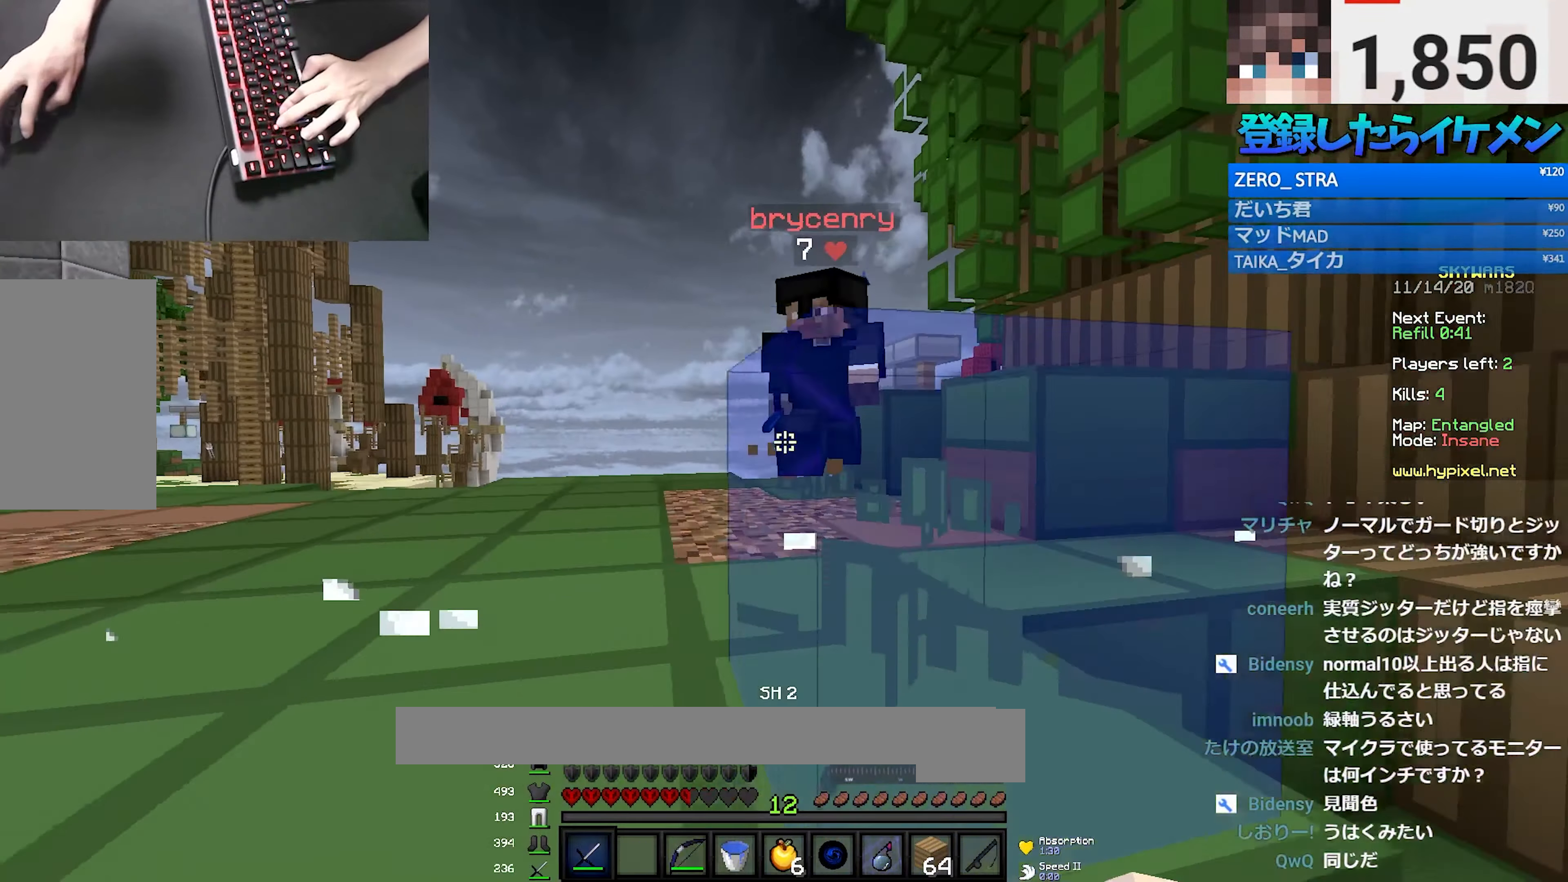
{"keys": ["w"], "mouse": ["left"], "events": [[150, "w", "down"], [200, "mouse_left", "down"], [467, "d", "up"]]}
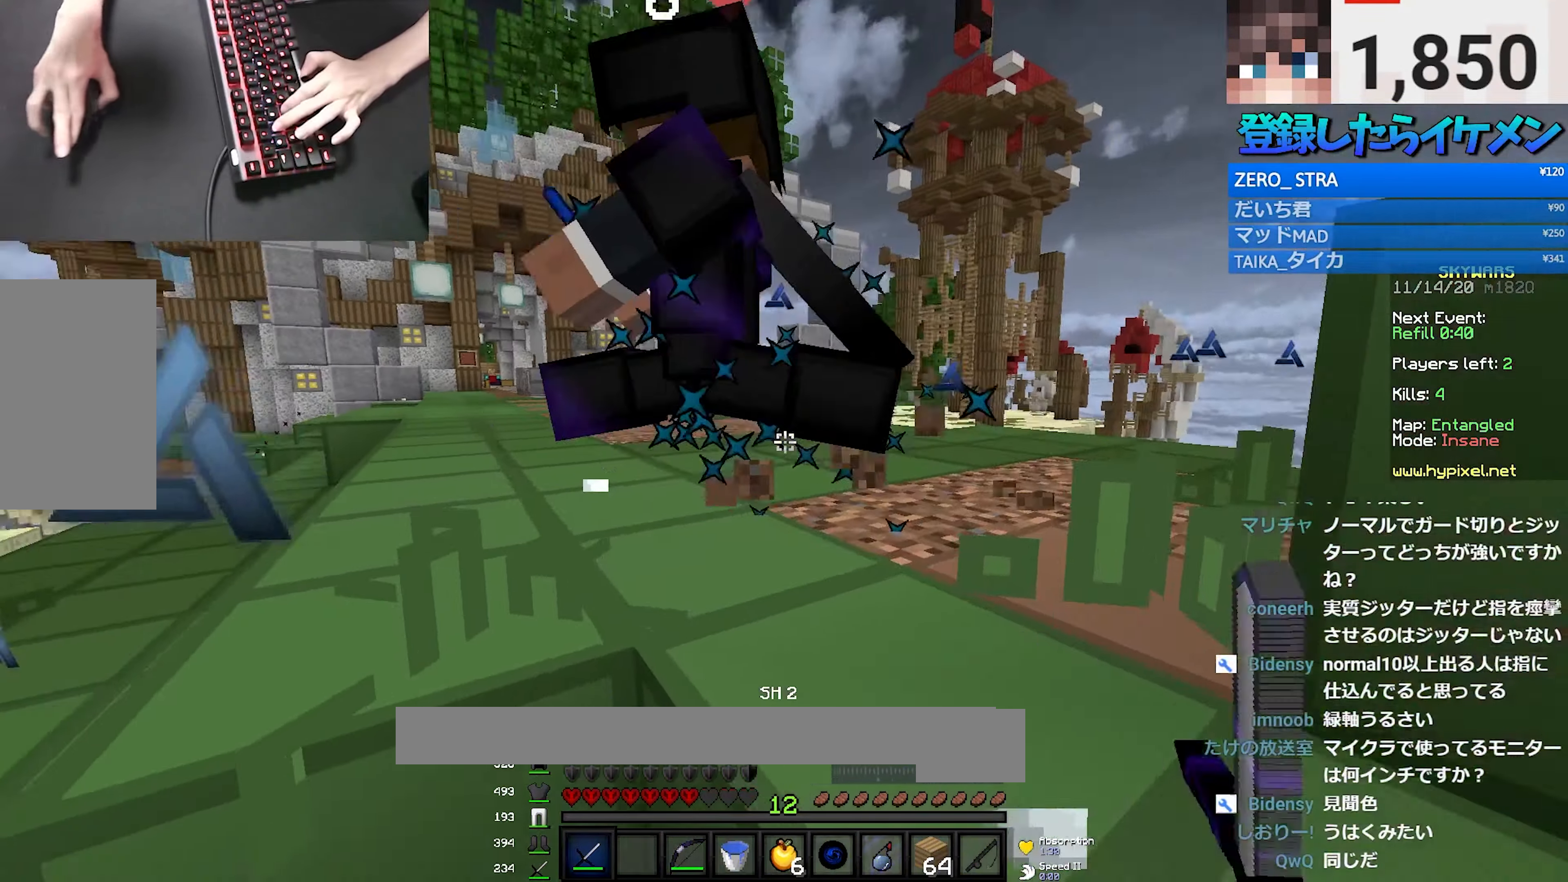
{"keys": ["w"], "mouse": ["left"], "events": [[117, "space", "down"], [417, "space", "up"]]}
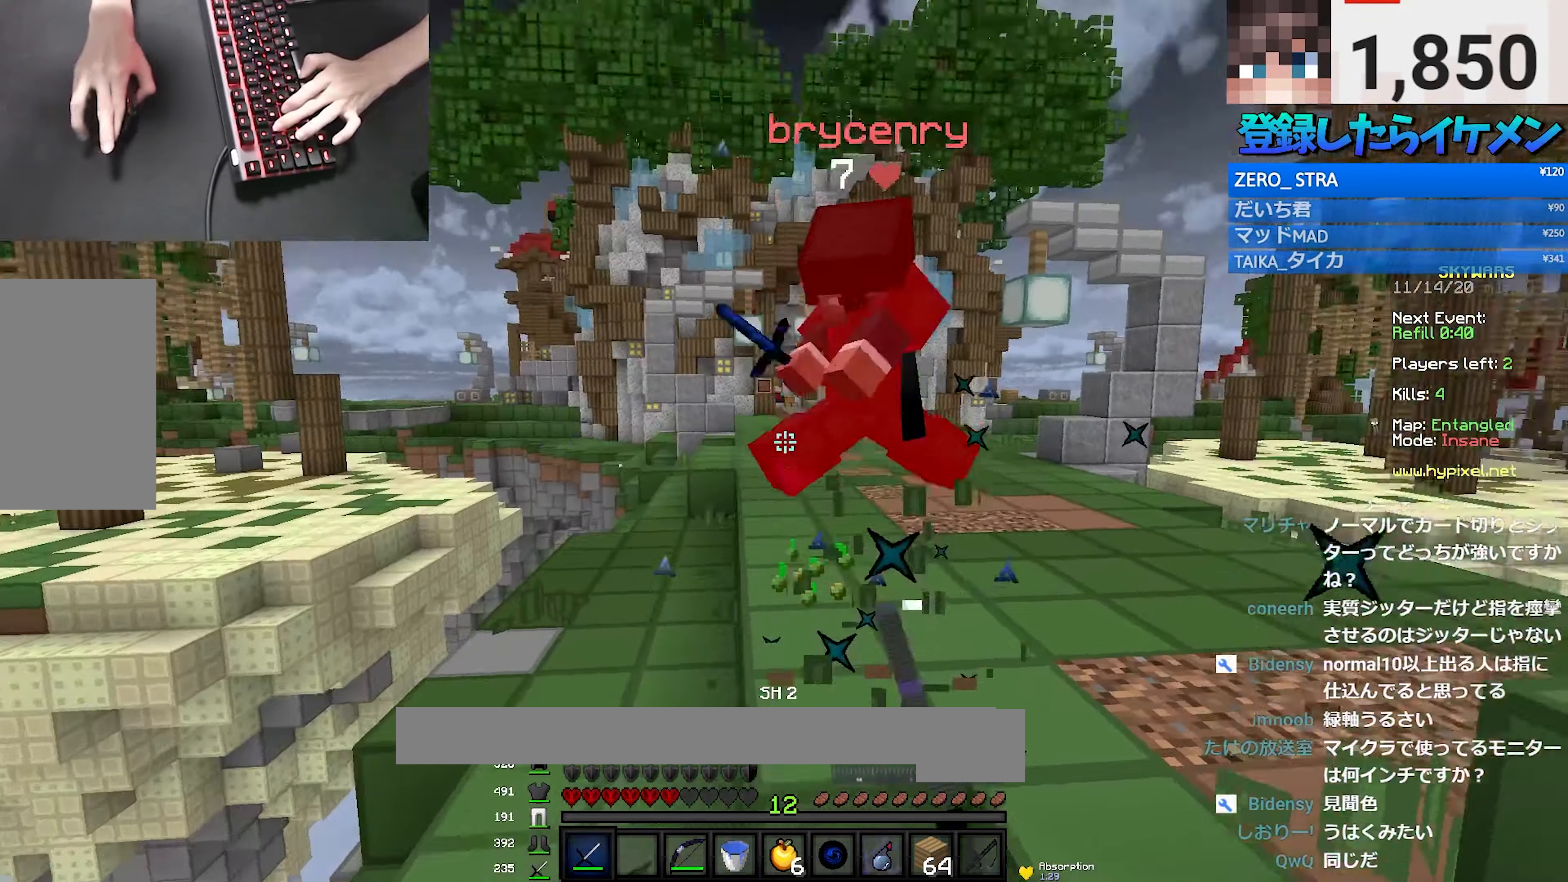
{"keys": ["w"], "mouse": ["left"], "events": [[250, "space", "down"], [450, "mouse_left", "up"], [483, "mouse_left", "down"], [483, "space", "up"]]}
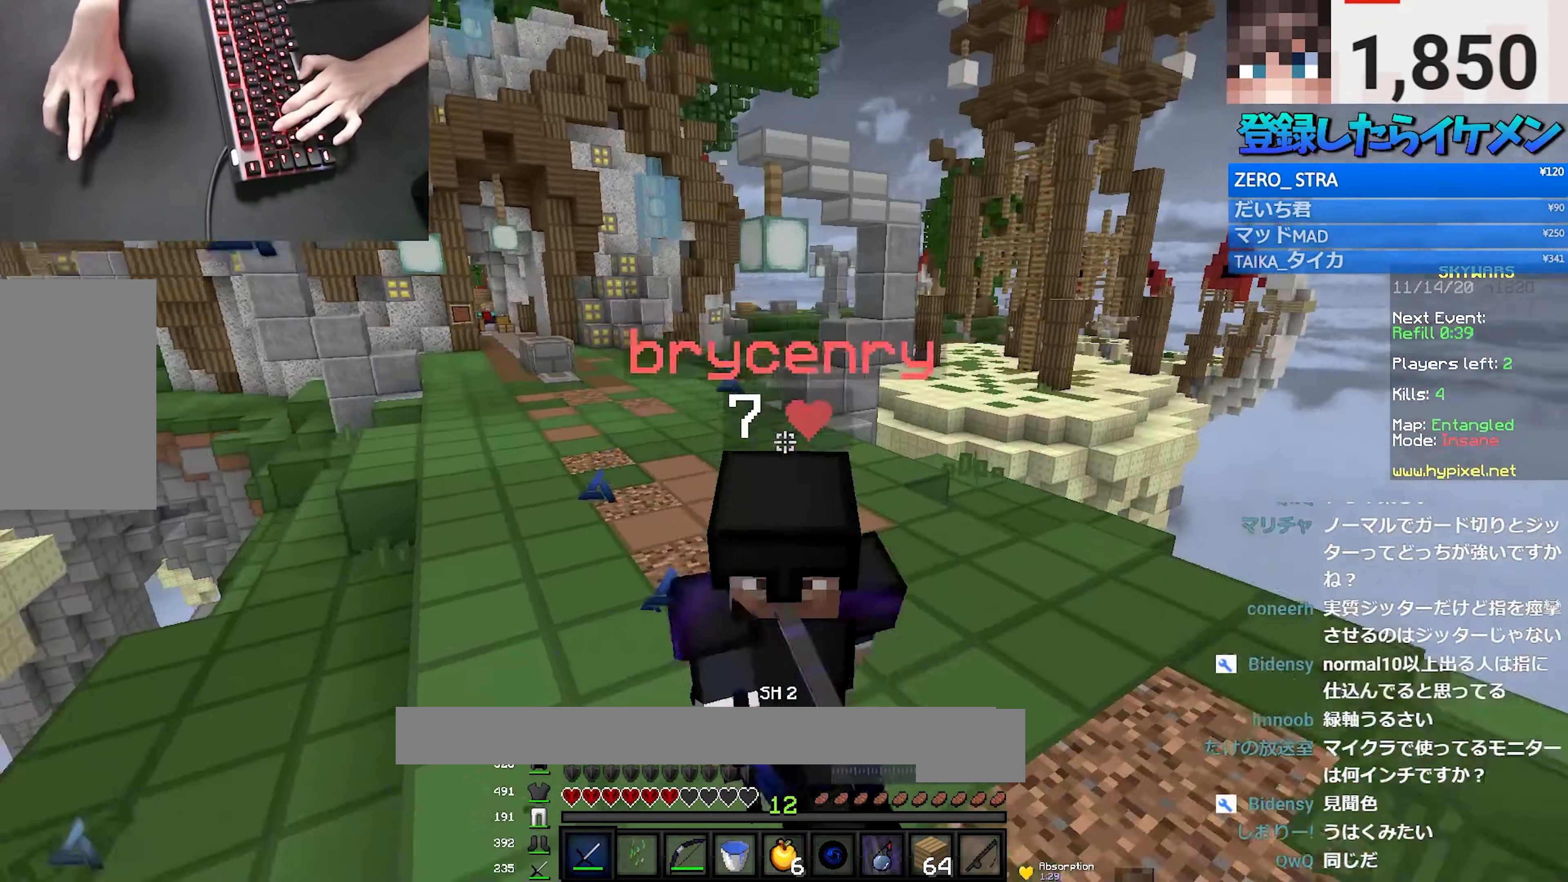
{"keys": ["w"], "mouse": ["left"], "events": [[284, "mouse_left", "up"], [300, "mouse_left", "down"]]}
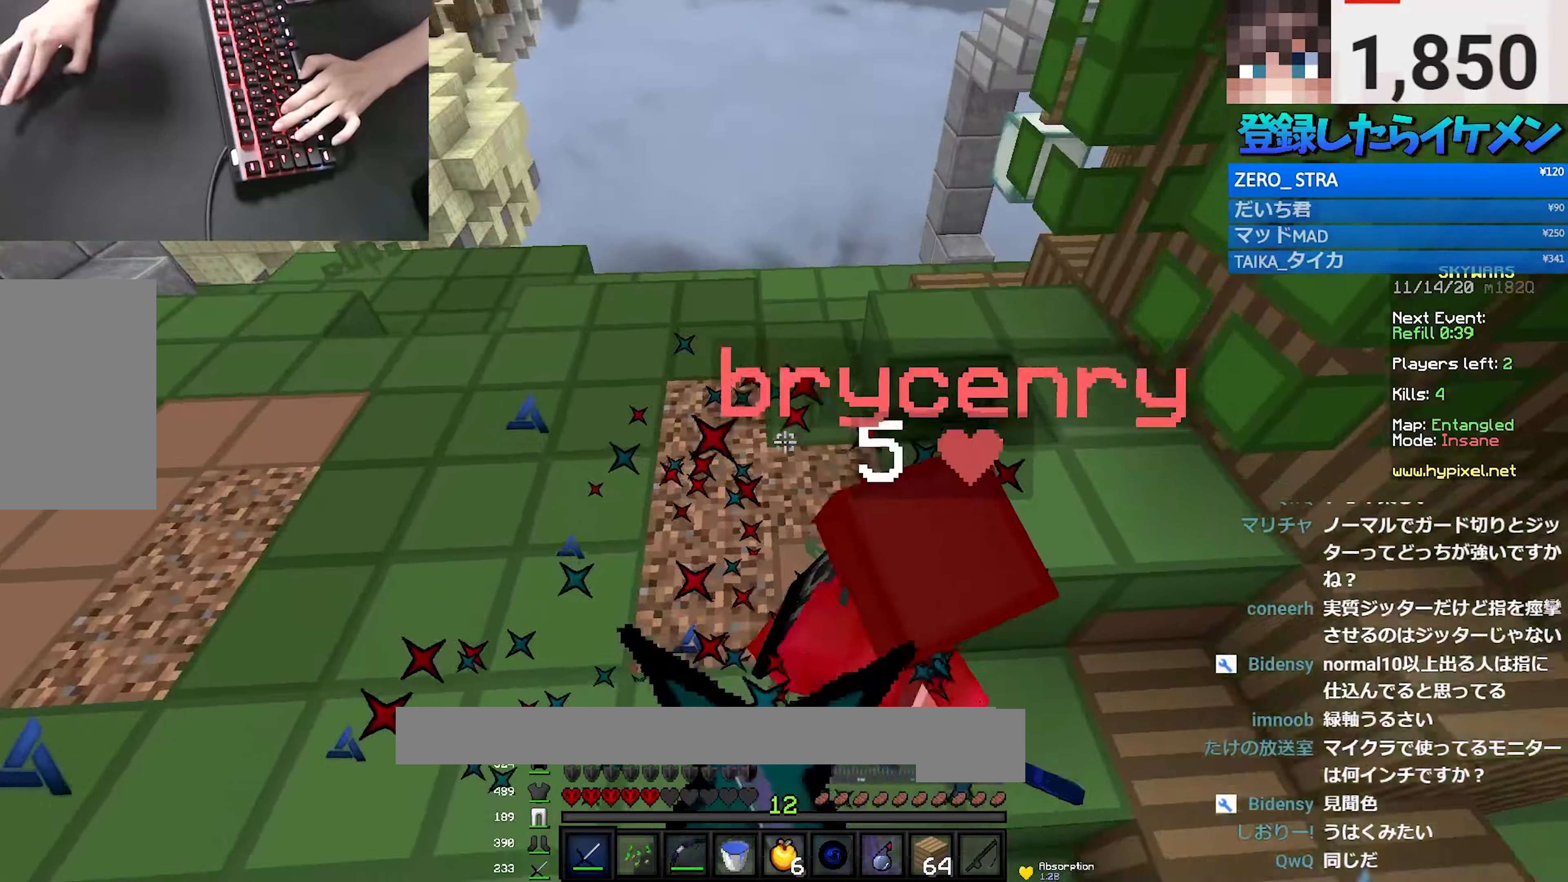
{"keys": ["a", "w"], "mouse": ["left"], "events": [[150, "a", "down"], [150, "mouse_left", "up"], [167, "mouse_left", "down"], [250, "mouse_right", "down"], [317, "mouse_right", "up"]]}
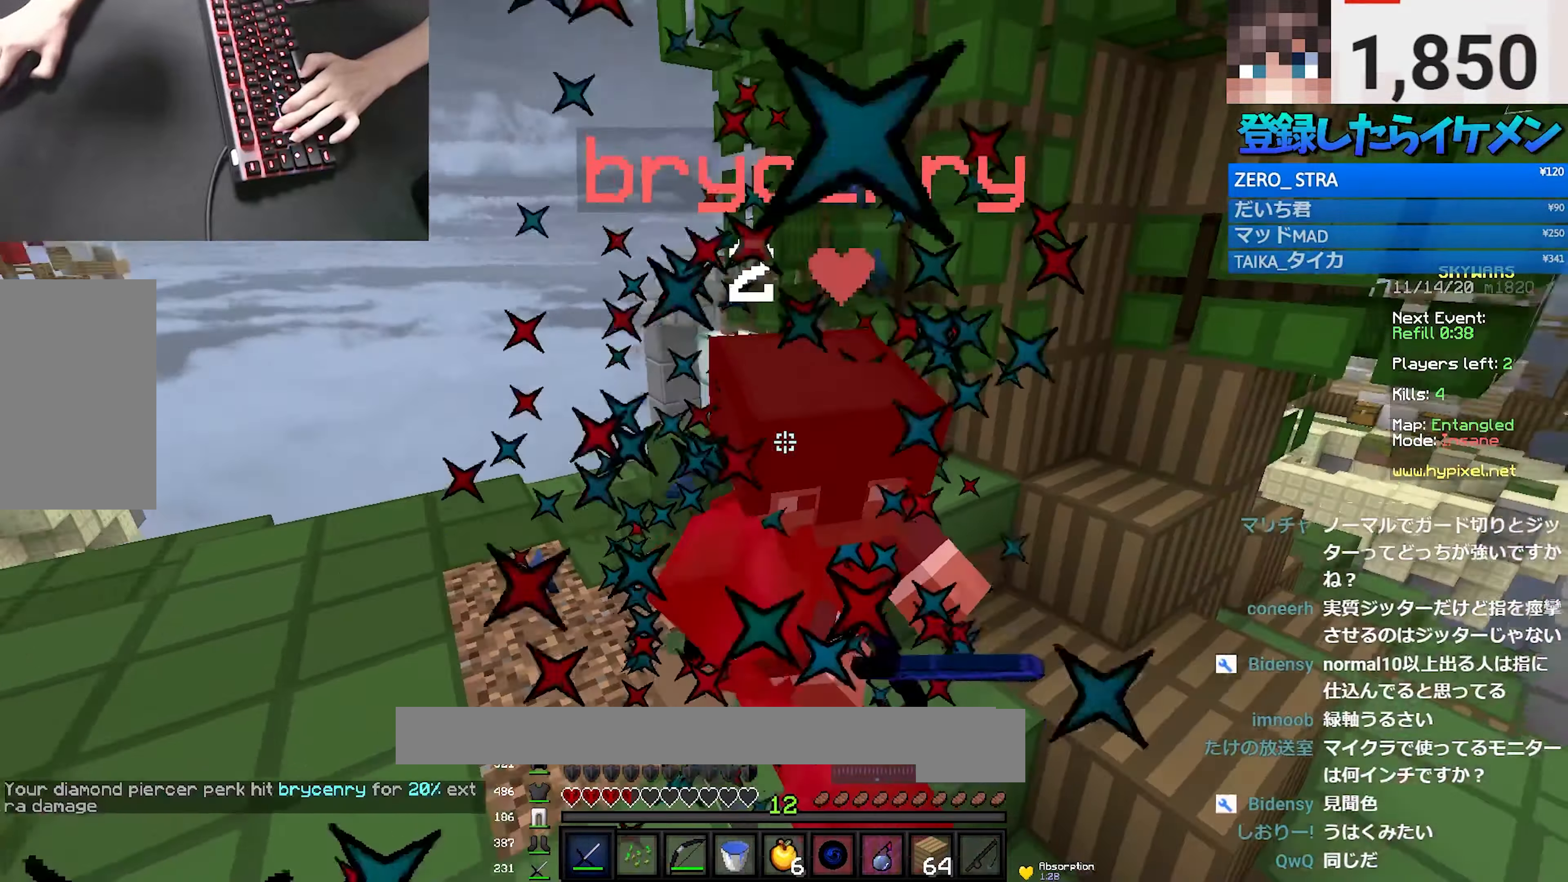
{"keys": ["d", "w"], "mouse": ["left"], "events": [[200, "a", "up"], [334, "d", "down"], [350, "mouse_right", "down"], [434, "mouse_right", "up"]]}
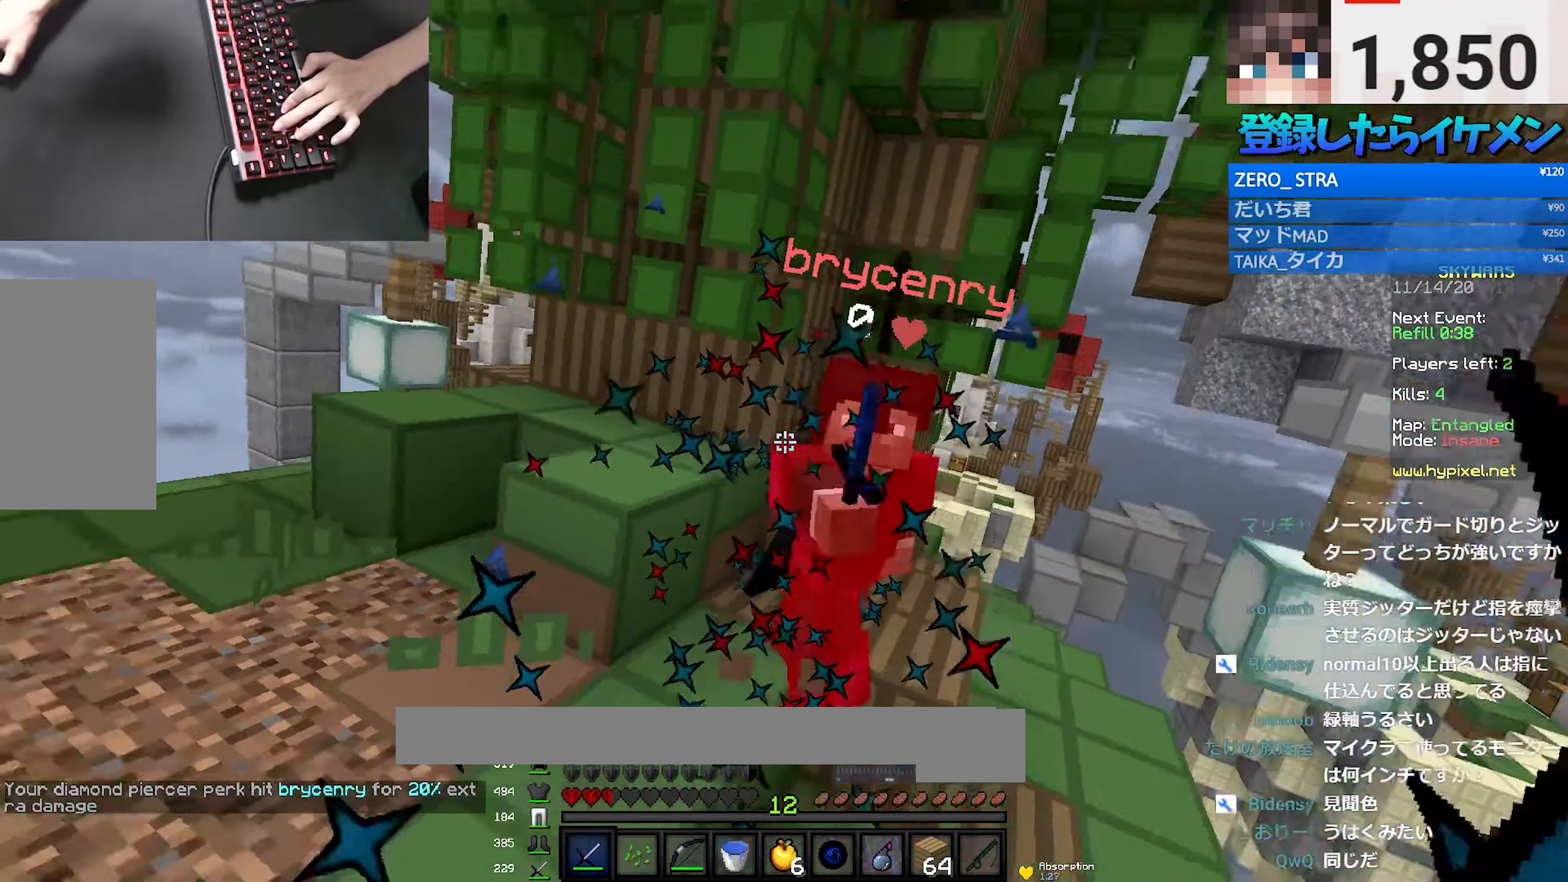
{"keys": ["d", "w"], "mouse": ["right"], "events": [[234, "d", "up"], [400, "mouse_left", "up"], [434, "d", "down"], [450, "mouse_right", "down"]]}
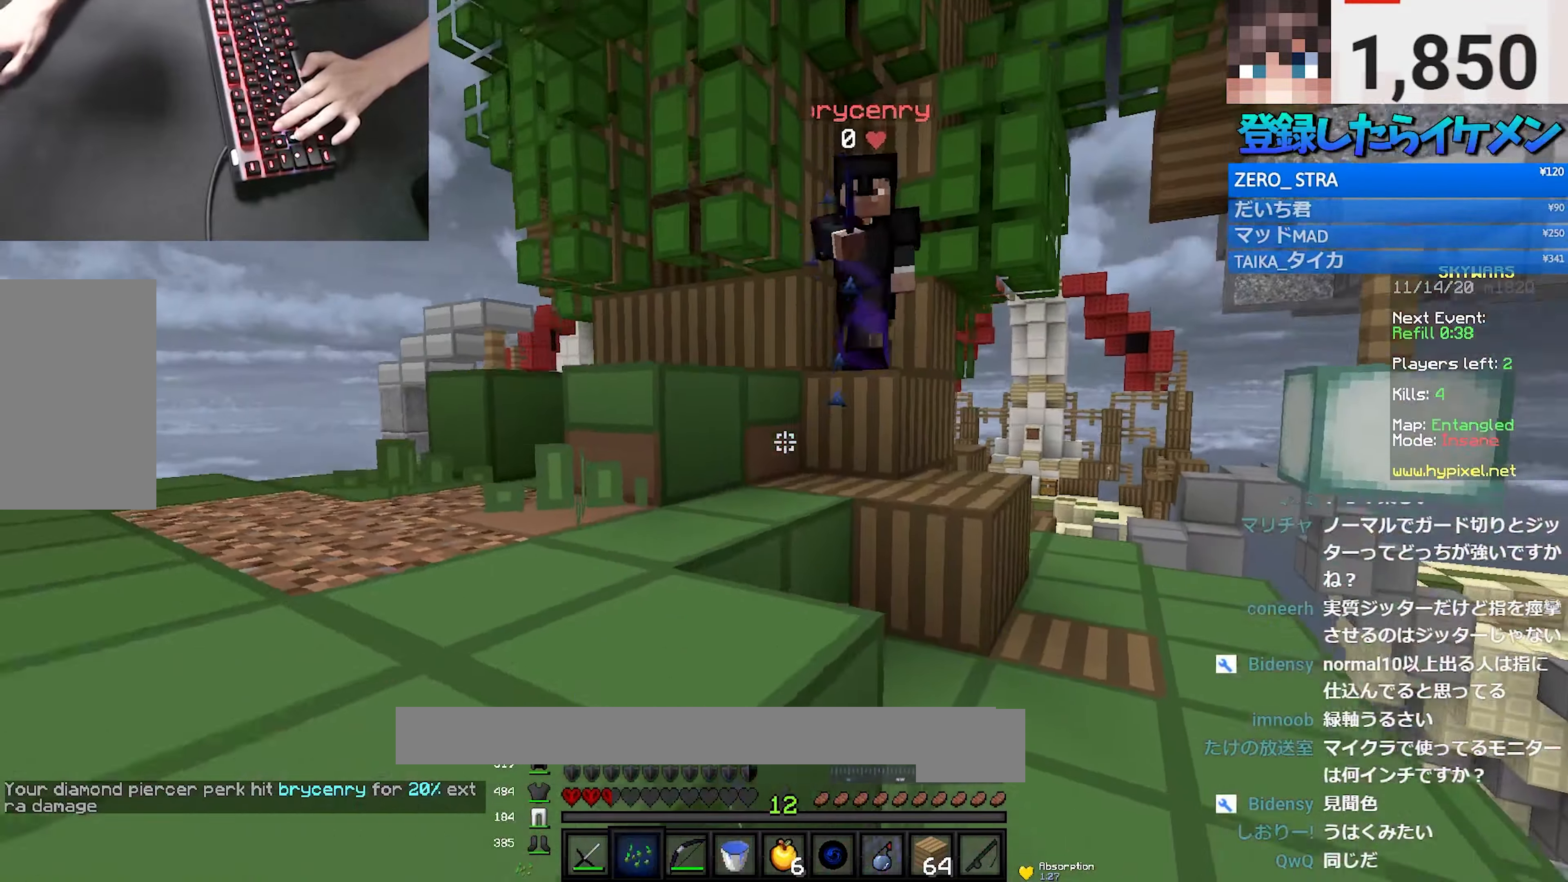
{"keys": ["d", "w"], "mouse": ["left"], "events": [[34, "mouse_right", "up"], [217, "d", "up"], [250, "mouse_left", "down"], [384, "d", "down"]]}
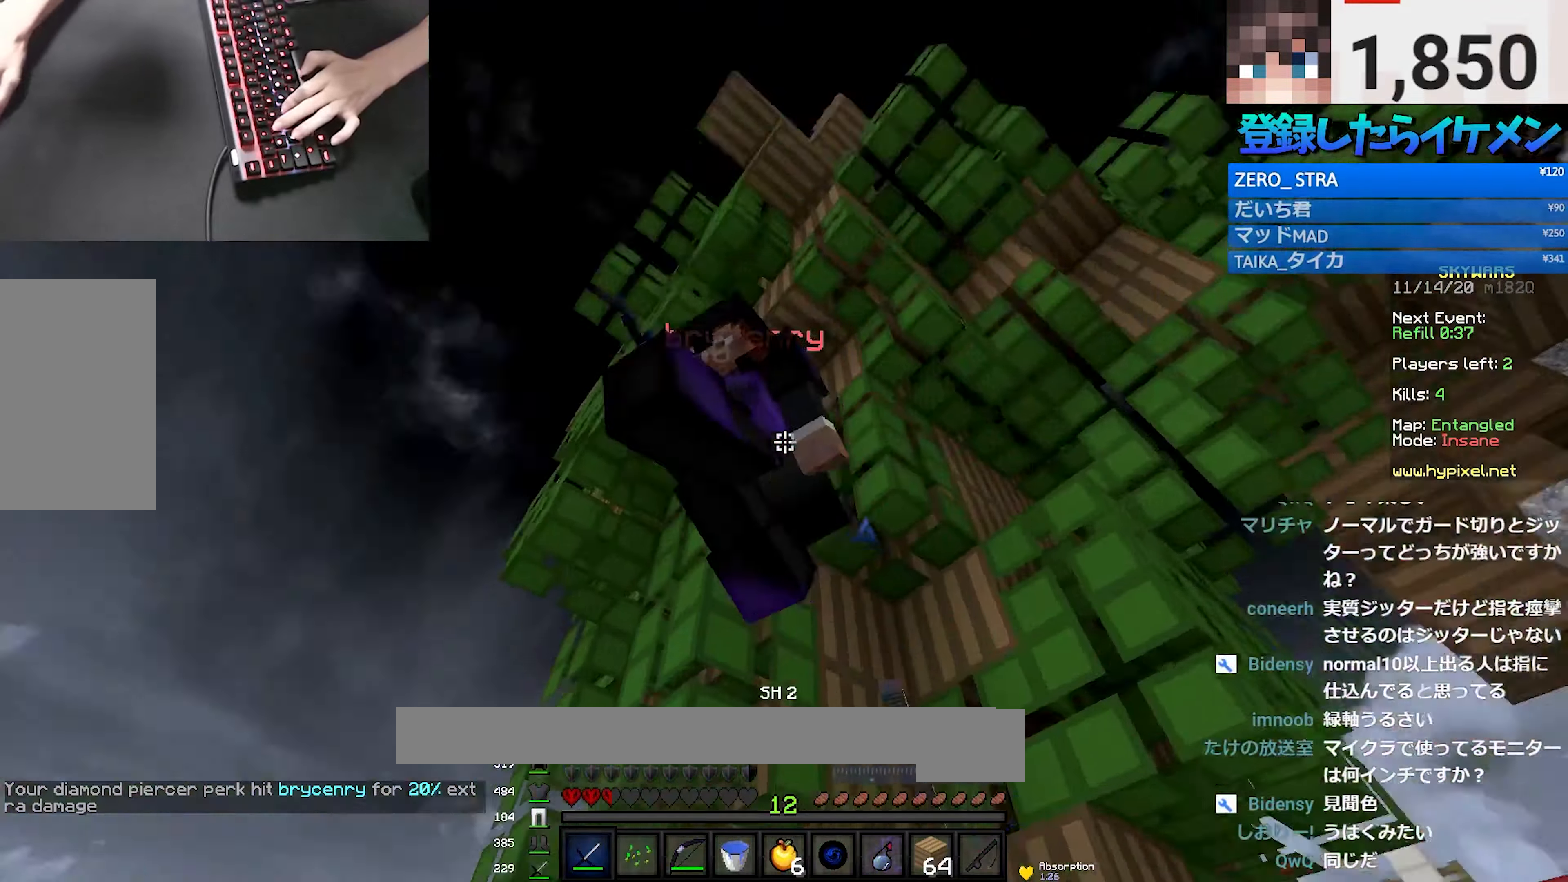
{"keys": ["a"], "mouse": ["left"], "events": [[50, "a", "down"], [50, "d", "up"], [67, "w", "up"]]}
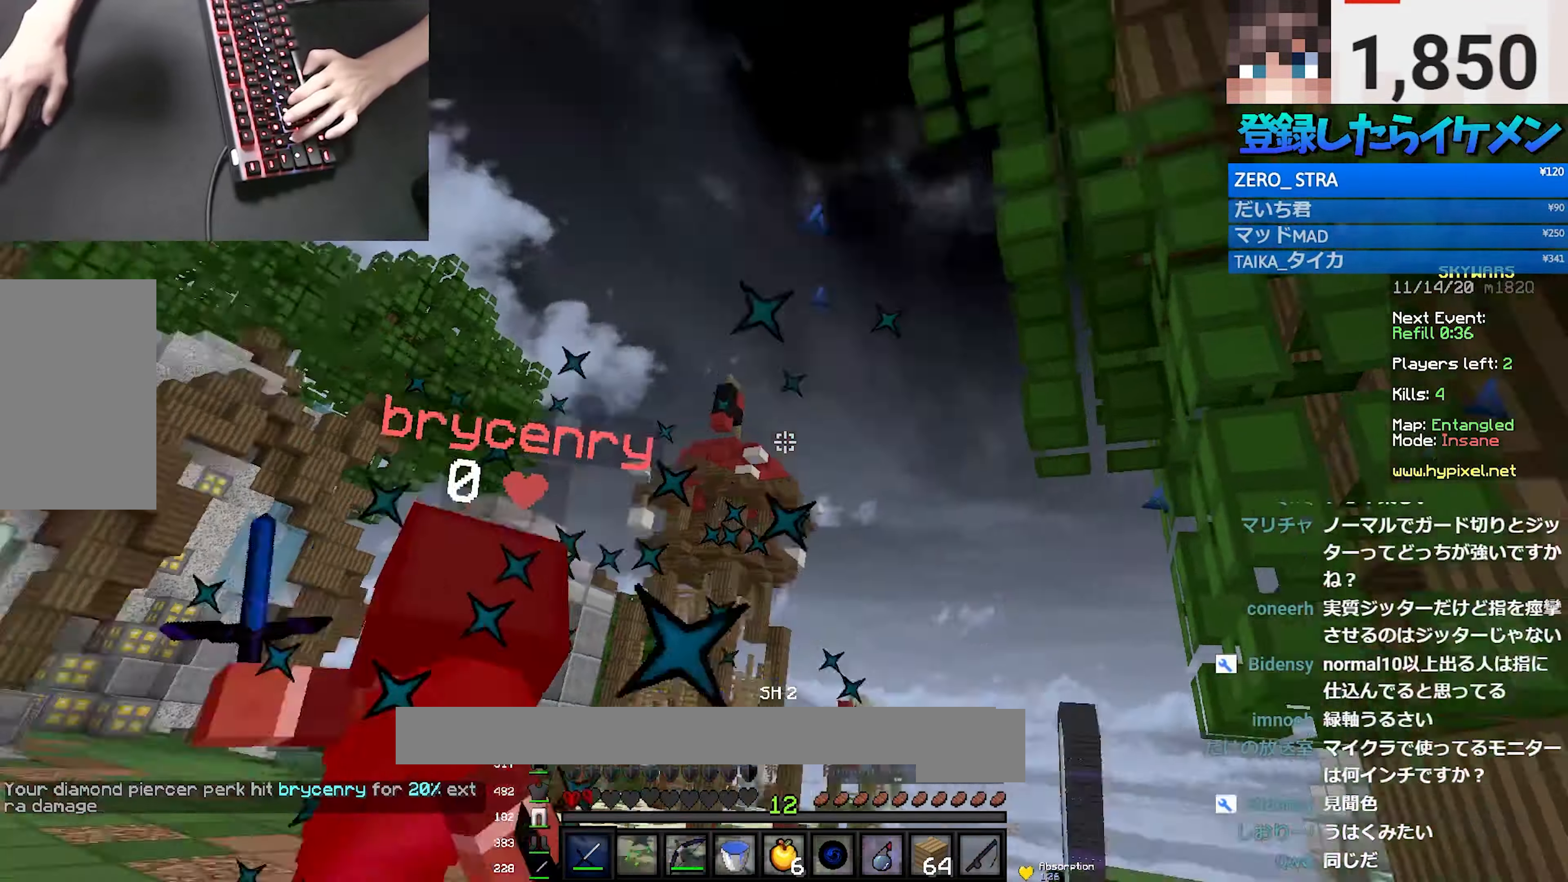
{"keys": ["w"], "mouse": ["left"], "events": [[167, "w", "down"], [234, "a", "up"]]}
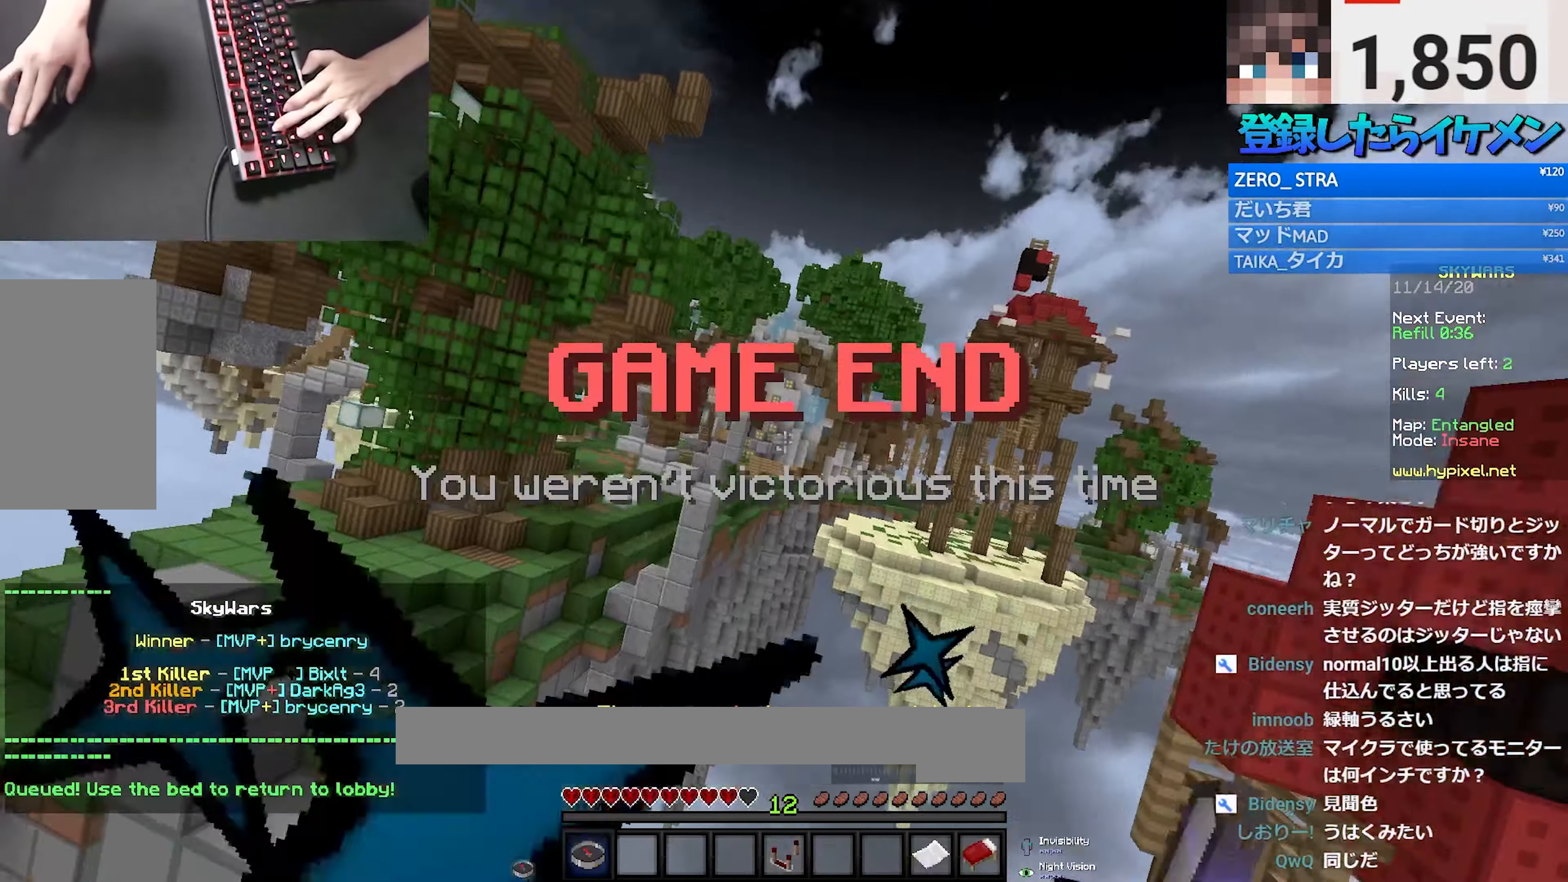
{"keys": [], "mouse": [], "events": [[250, "mouse_left", "up"], [267, "w", "up"]]}
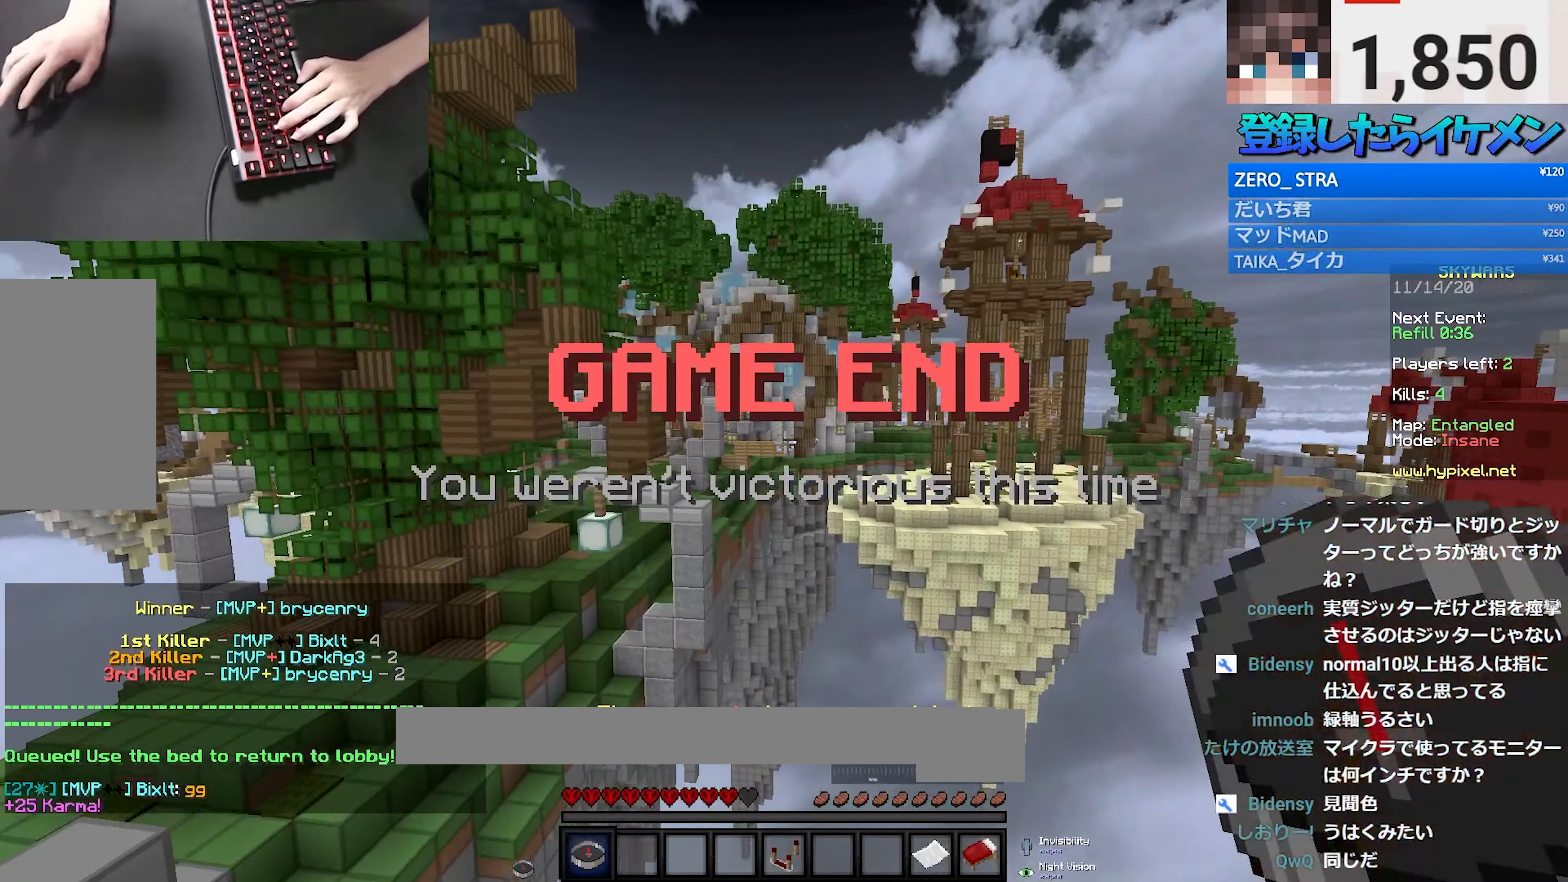
{"keys": ["w"], "mouse": [], "events": [[67, "w", "down"], [200, "d", "down"], [384, "d", "up"]]}
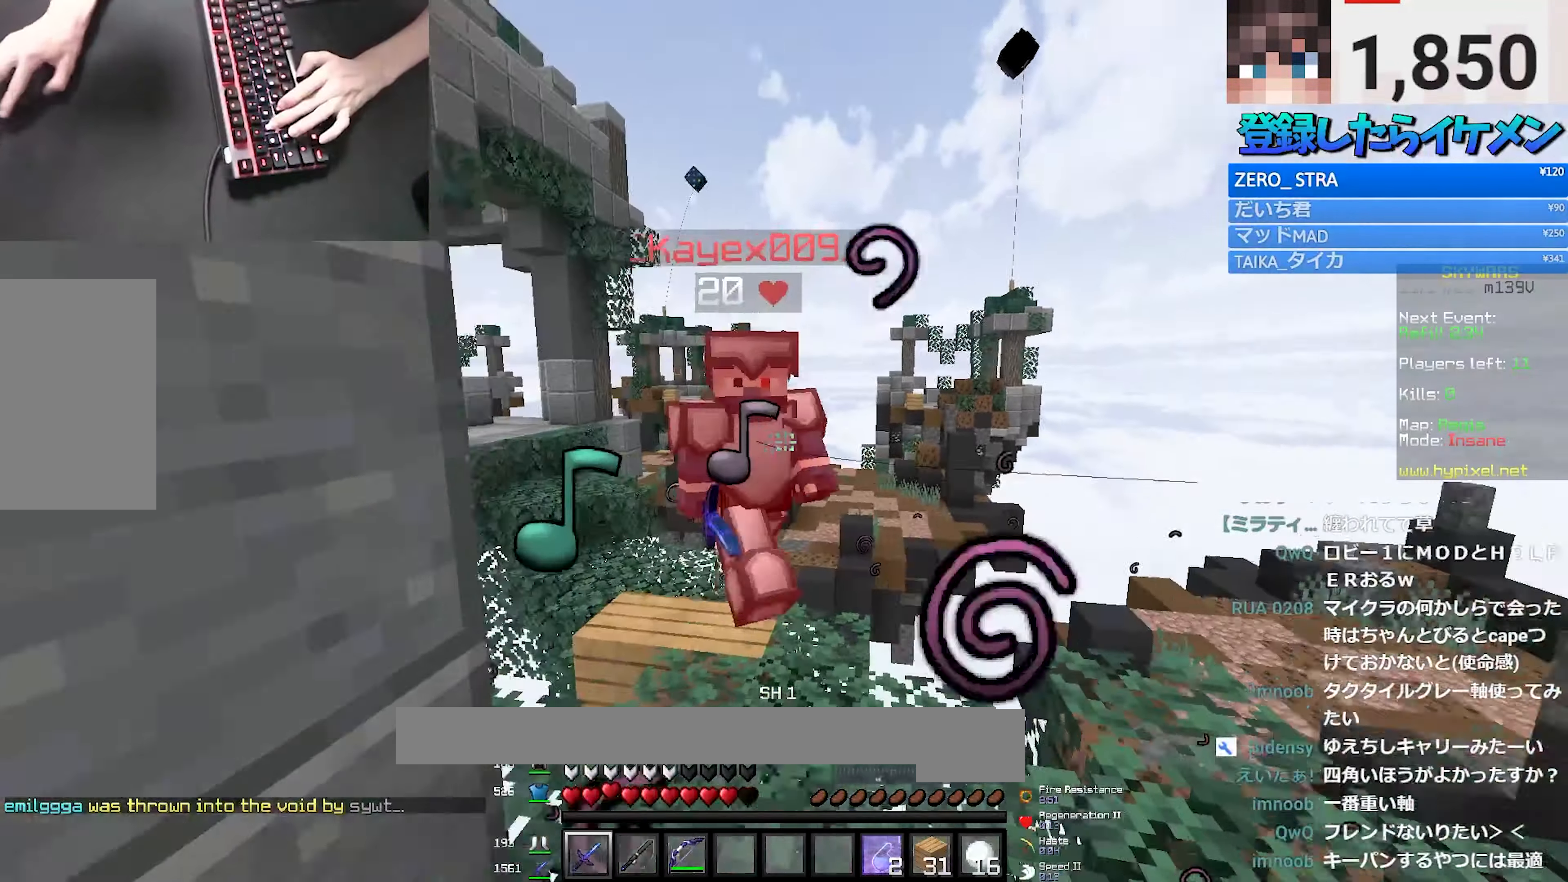
{"keys": ["s"], "mouse": ["left"], "events": [[17, "a", "down"], [17, "mouse_left", "down"], [134, "w", "up"], [250, "s", "down"], [400, "a", "up"]]}
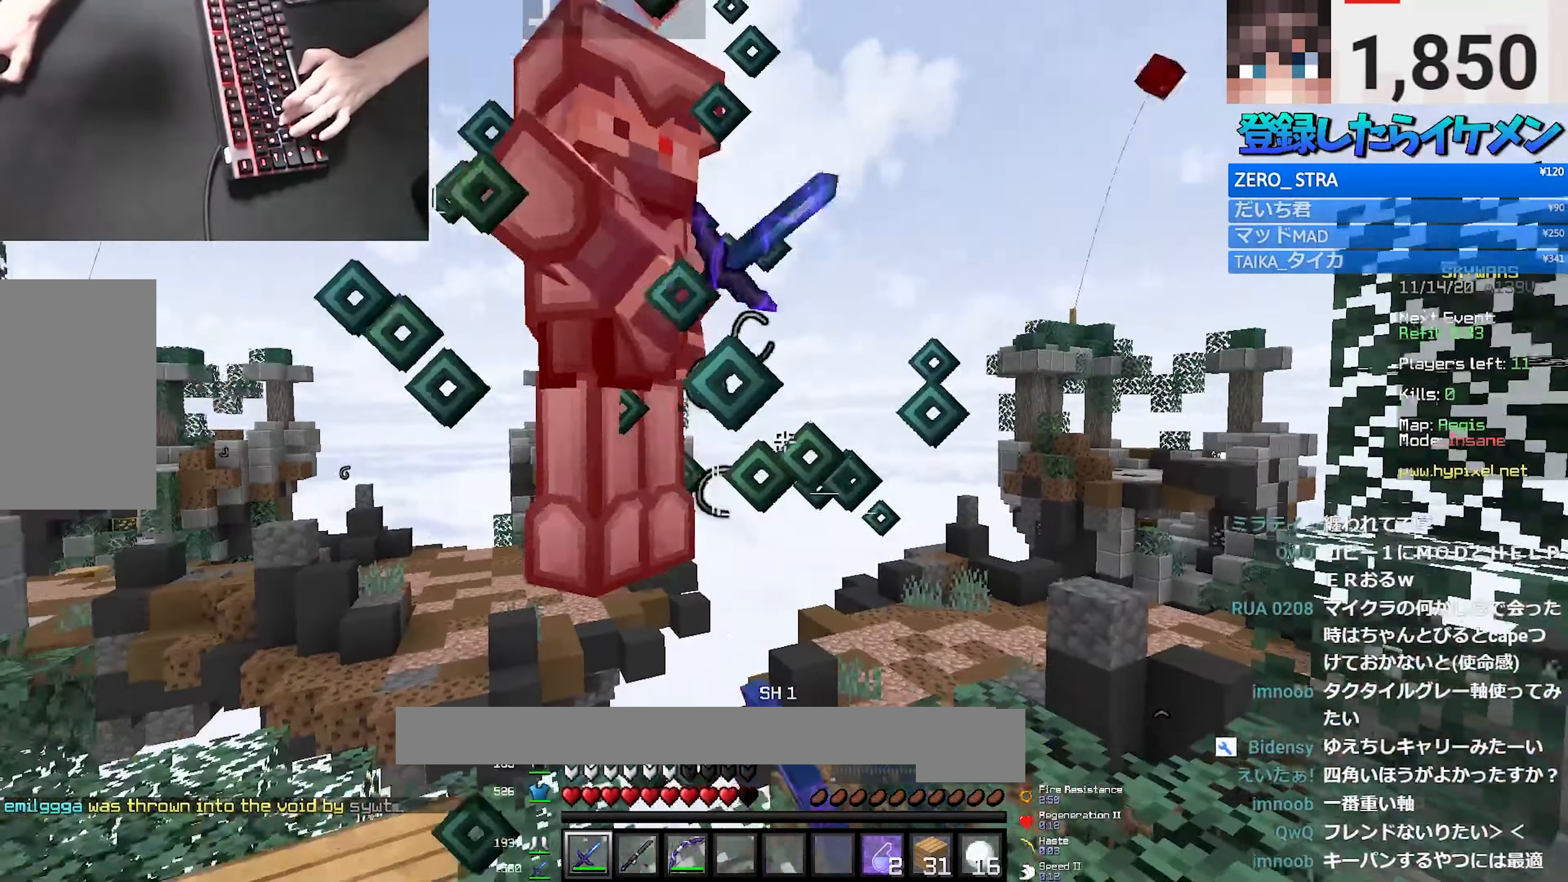
{"keys": ["w"], "mouse": [], "events": [[134, "s", "up"], [300, "mouse_left", "up"], [300, "w", "down"], [317, "mouse_left", "down"], [483, "mouse_left", "up"]]}
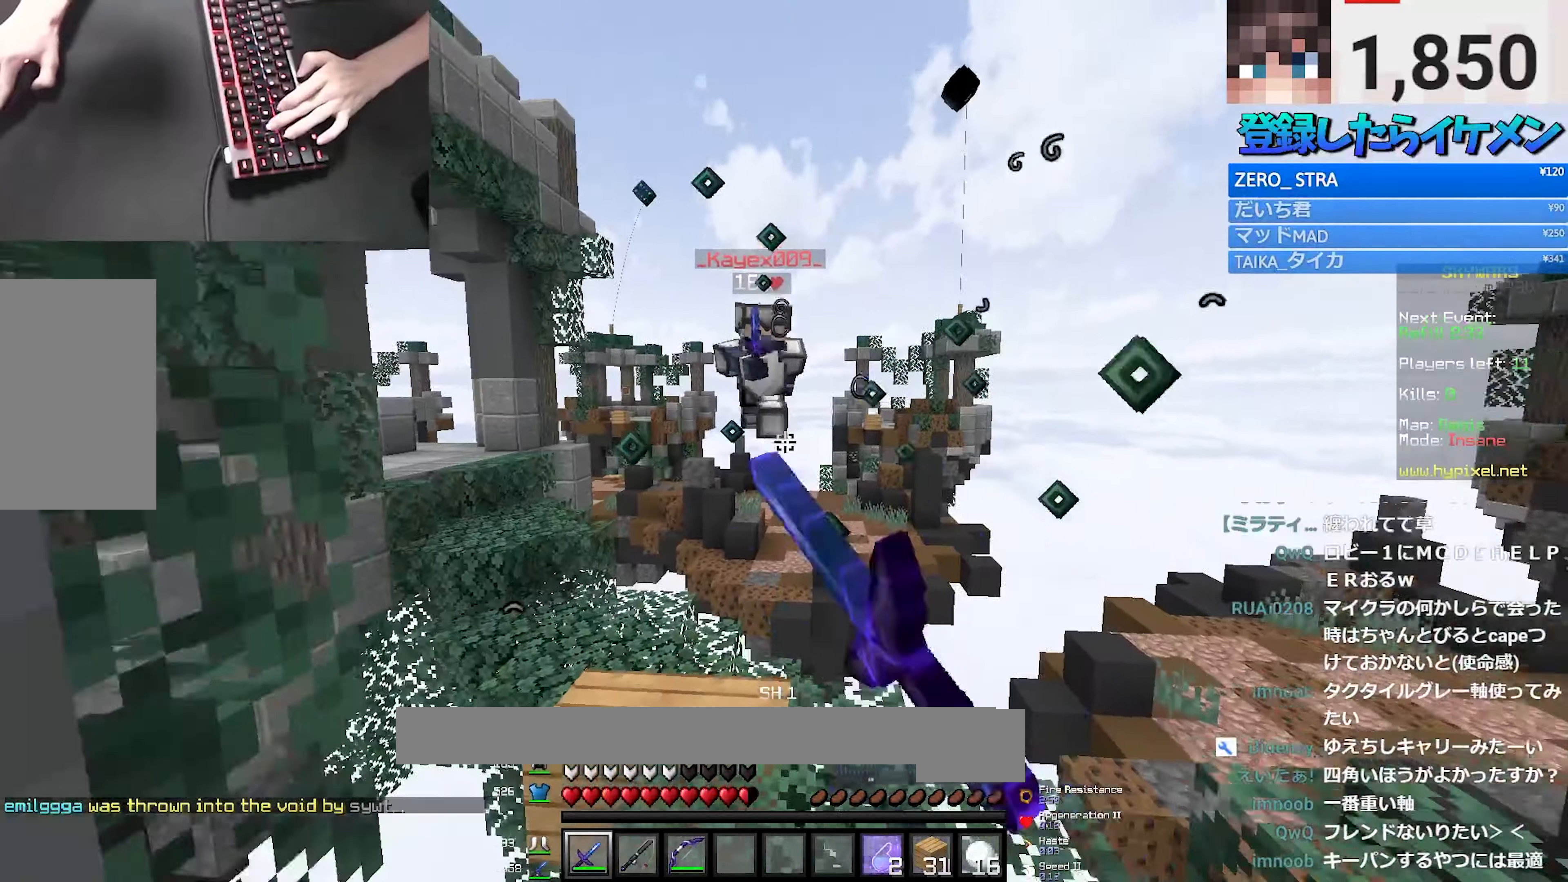
{"keys": ["a", "s"], "mouse": [], "events": [[50, "w", "up"], [100, "s", "down"], [183, "mouse_right", "down"], [333, "mouse_right", "up"], [450, "a", "down"]]}
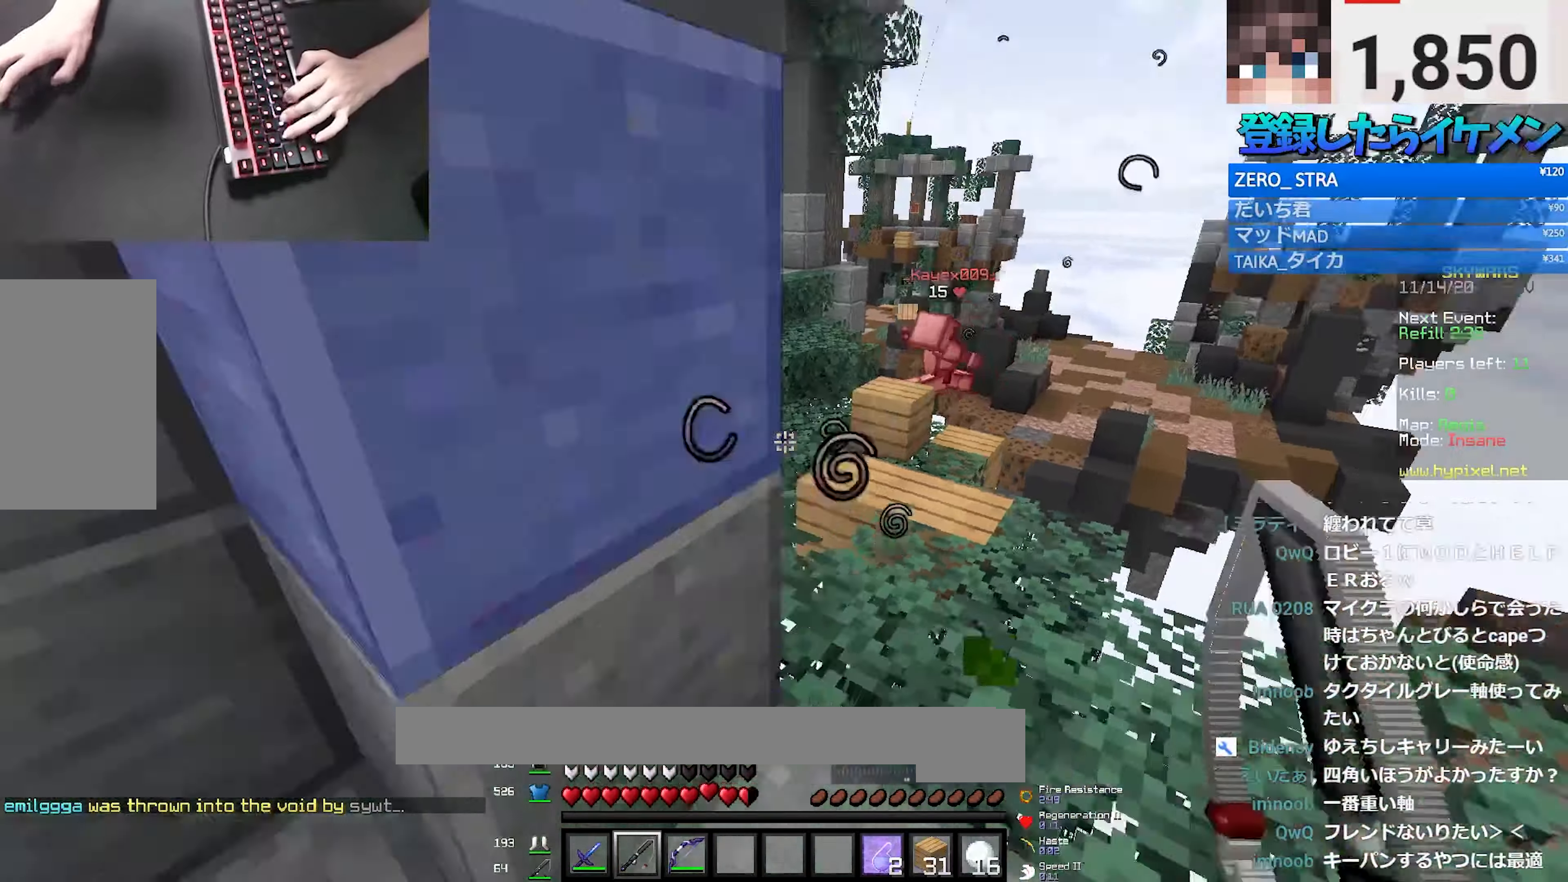
{"keys": ["a", "d", "s"], "mouse": [], "events": [[33, "s", "up"], [100, "w", "down"], [233, "w", "up"], [250, "s", "down"], [483, "d", "down"]]}
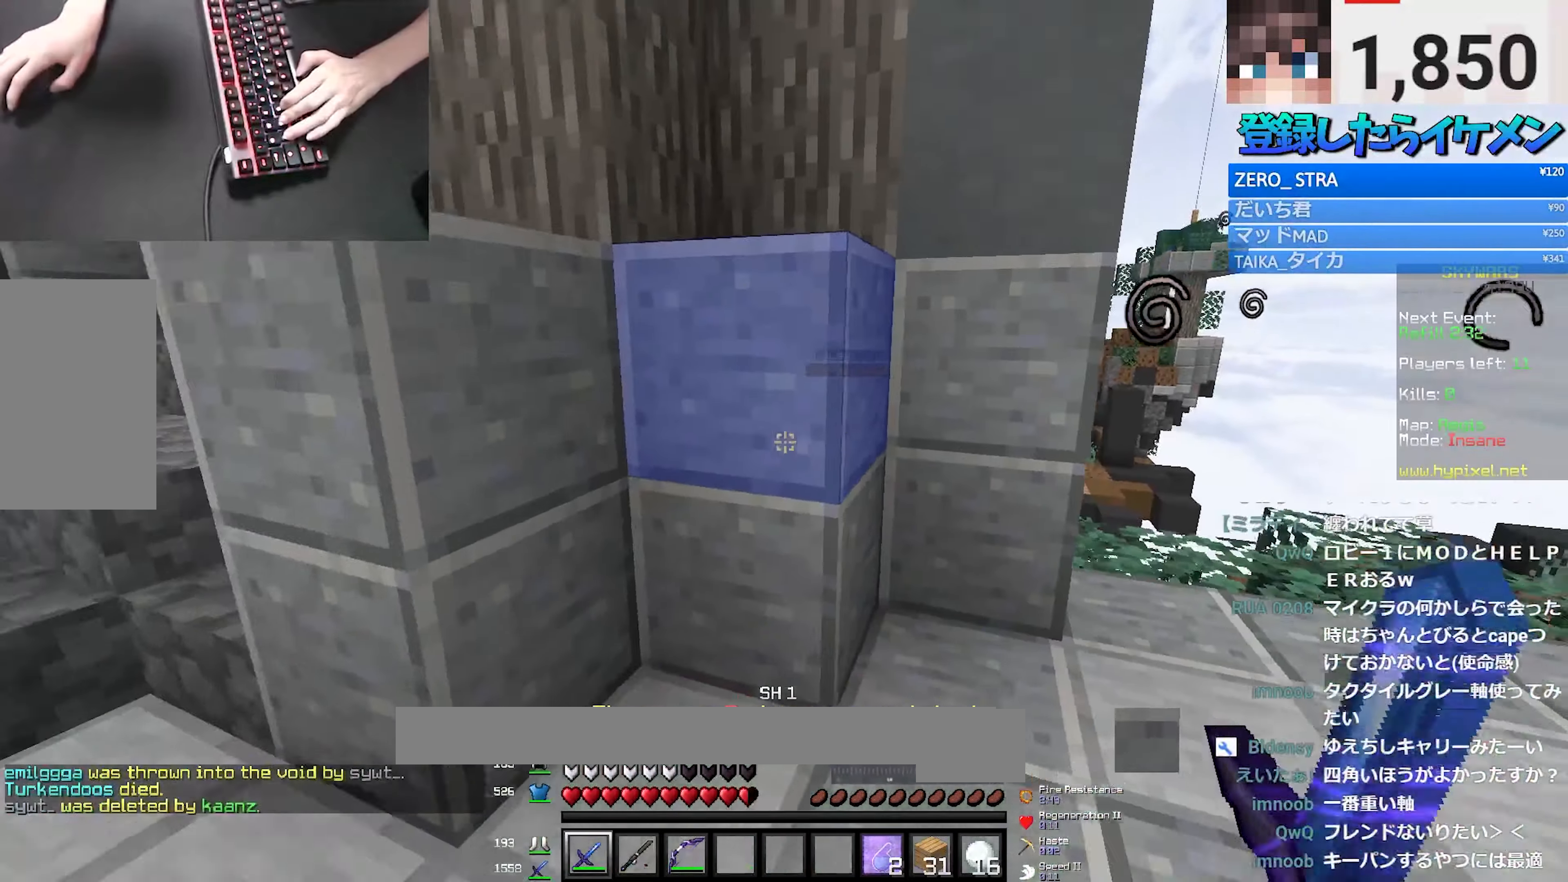
{"keys": ["d", "s"], "mouse": [], "events": [[83, "a", "up"]]}
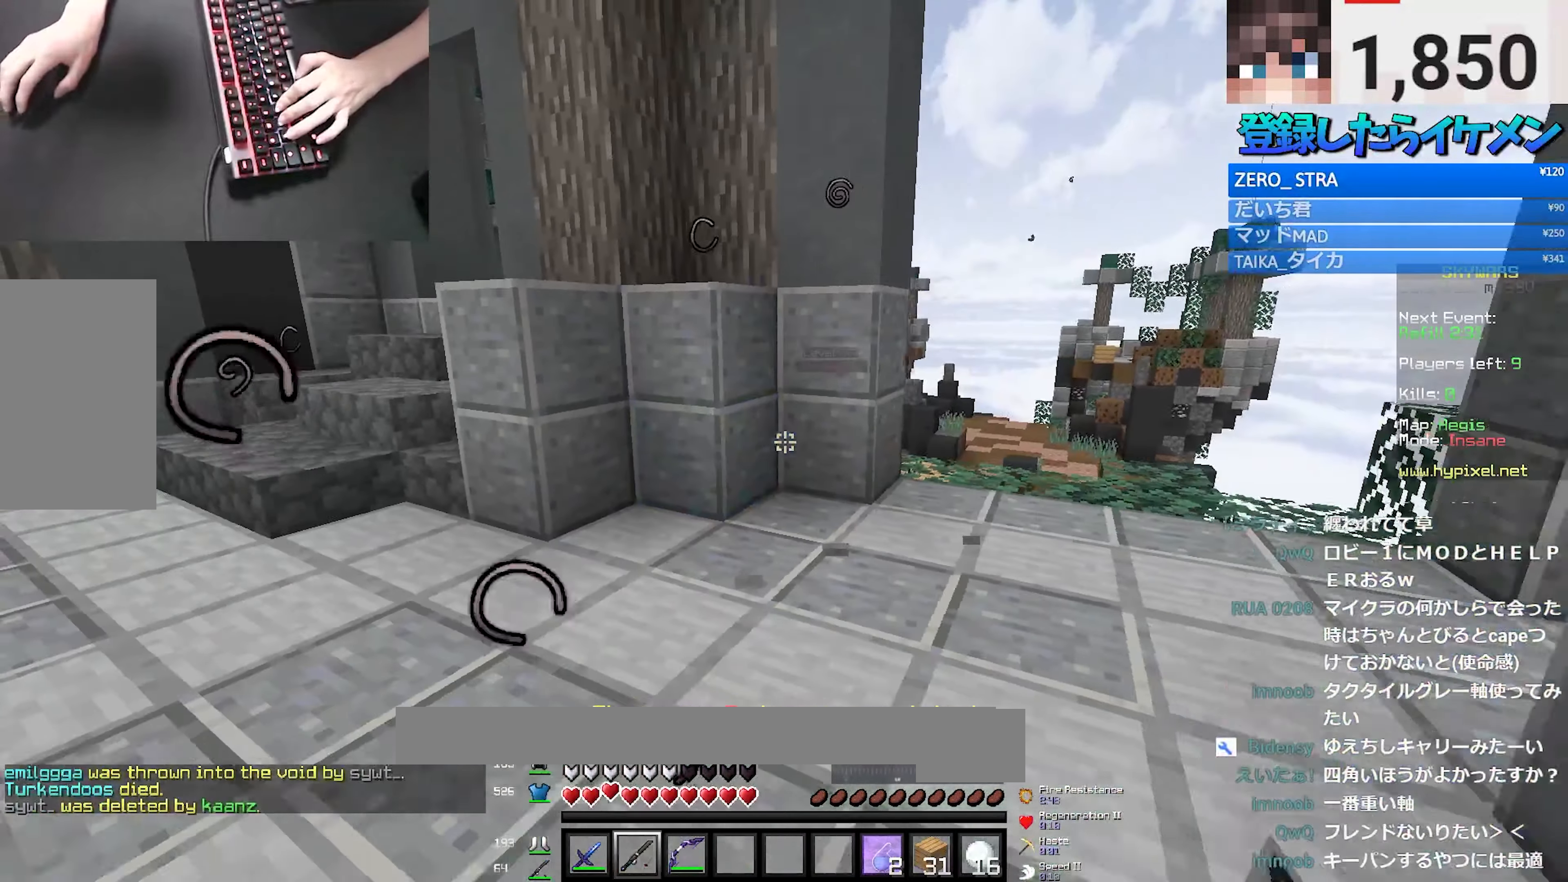
{"keys": ["a", "d"], "mouse": [], "events": [[66, "mouse_left", "down"], [83, "a", "down"], [133, "d", "up"], [183, "s", "up"], [200, "mouse_left", "up"], [266, "mouse_left", "down"], [300, "d", "down"], [350, "a", "up"], [433, "mouse_left", "up"], [483, "a", "down"]]}
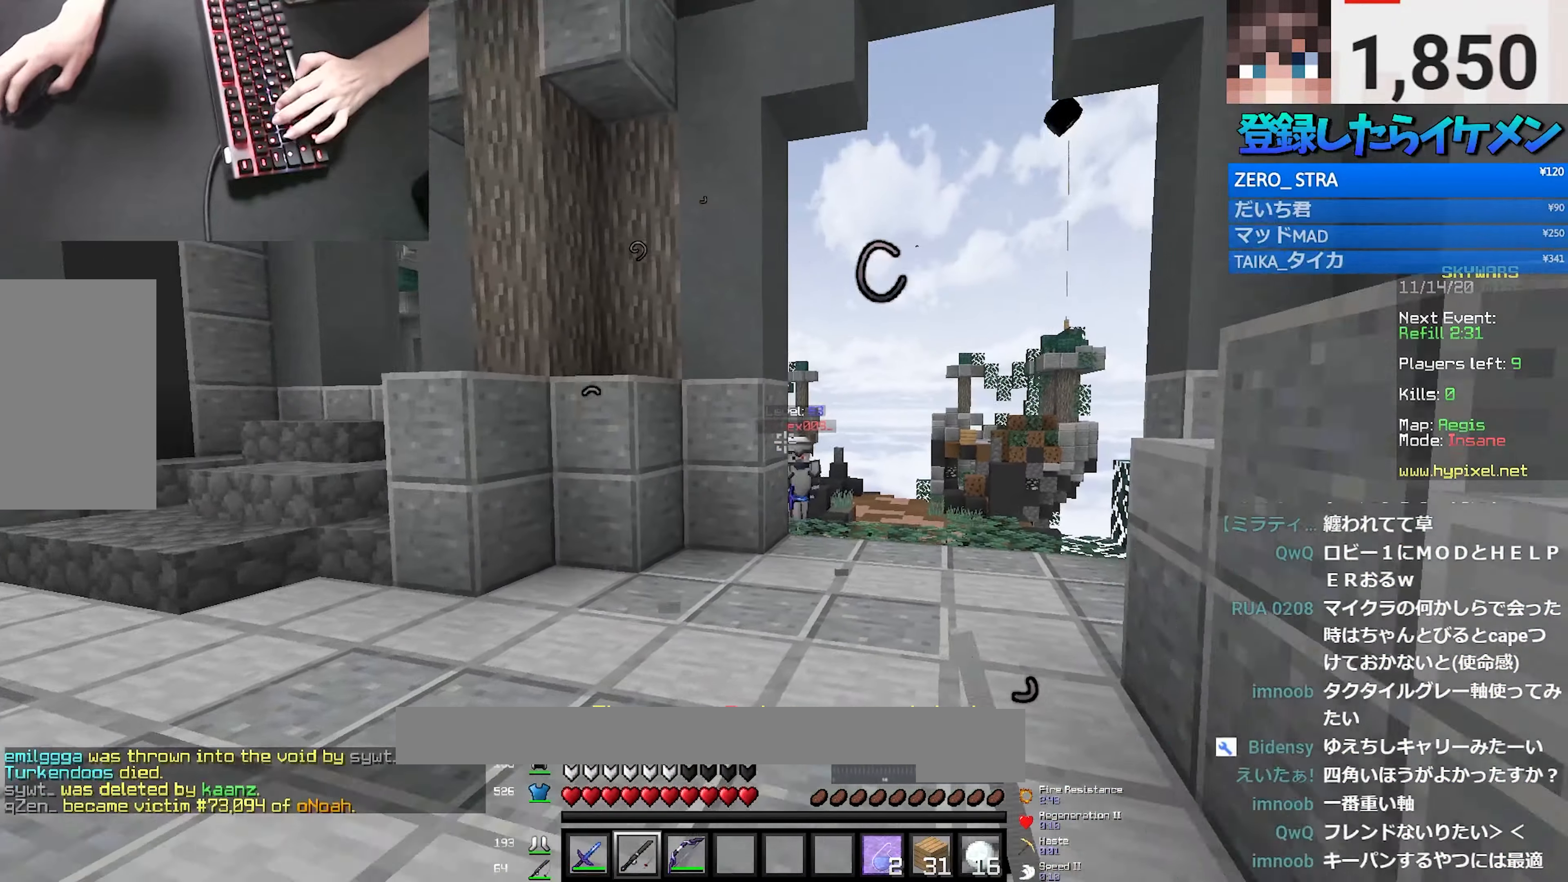
{"keys": ["a", "w"], "mouse": [], "events": [[33, "d", "up"], [50, "mouse_right", "down"], [100, "w", "down"], [216, "mouse_right", "up"]]}
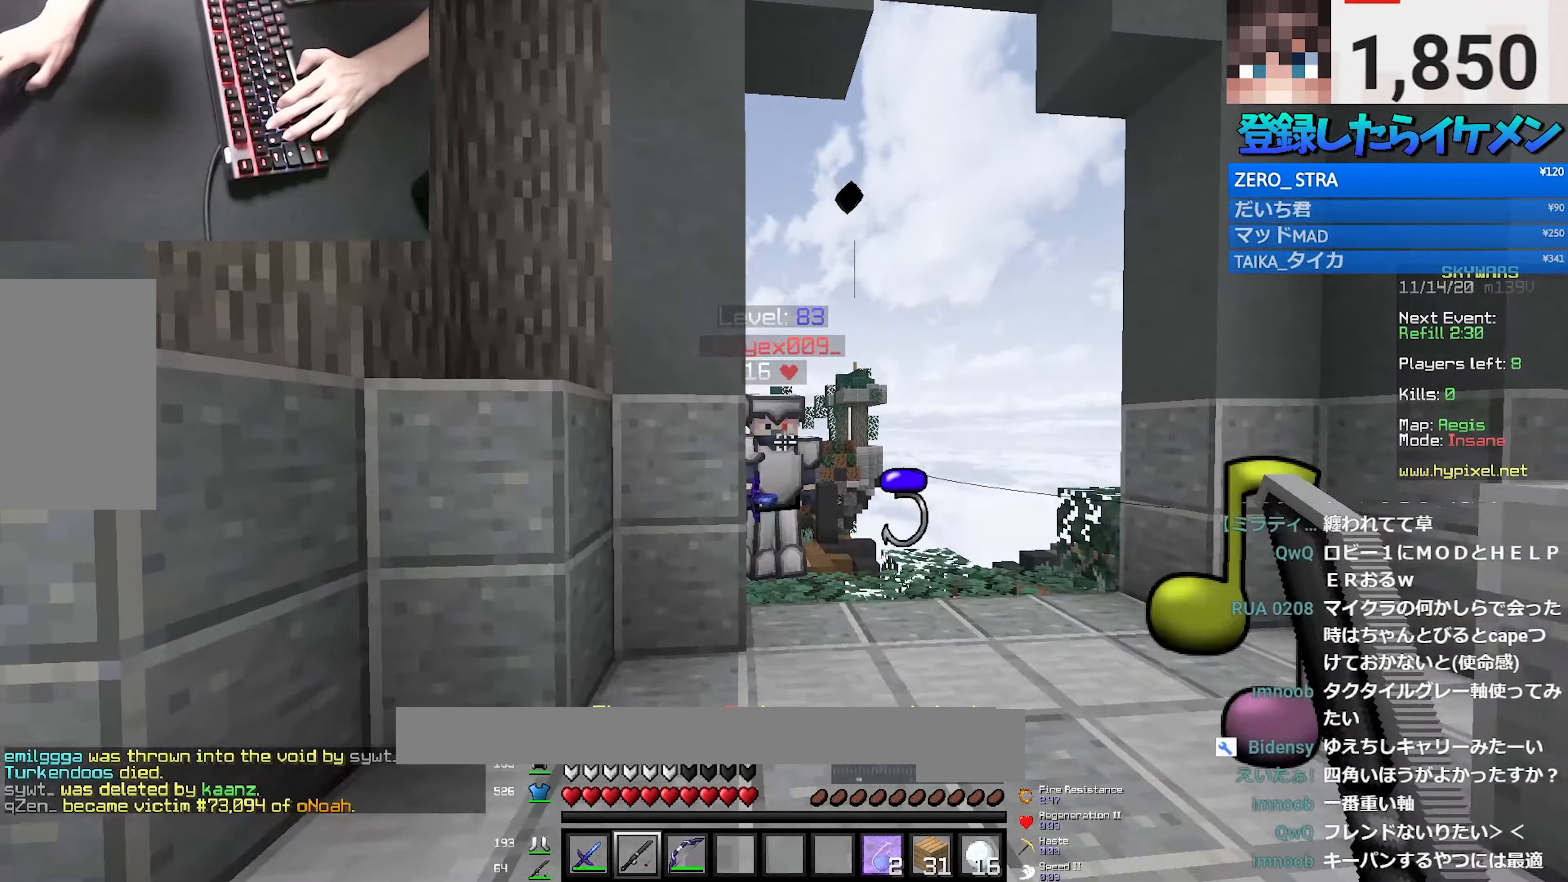
{"keys": ["a", "d", "s"], "mouse": ["left"], "events": [[133, "d", "down"], [150, "a", "up"], [166, "mouse_left", "down"], [400, "w", "up"], [416, "s", "down"], [483, "a", "down"]]}
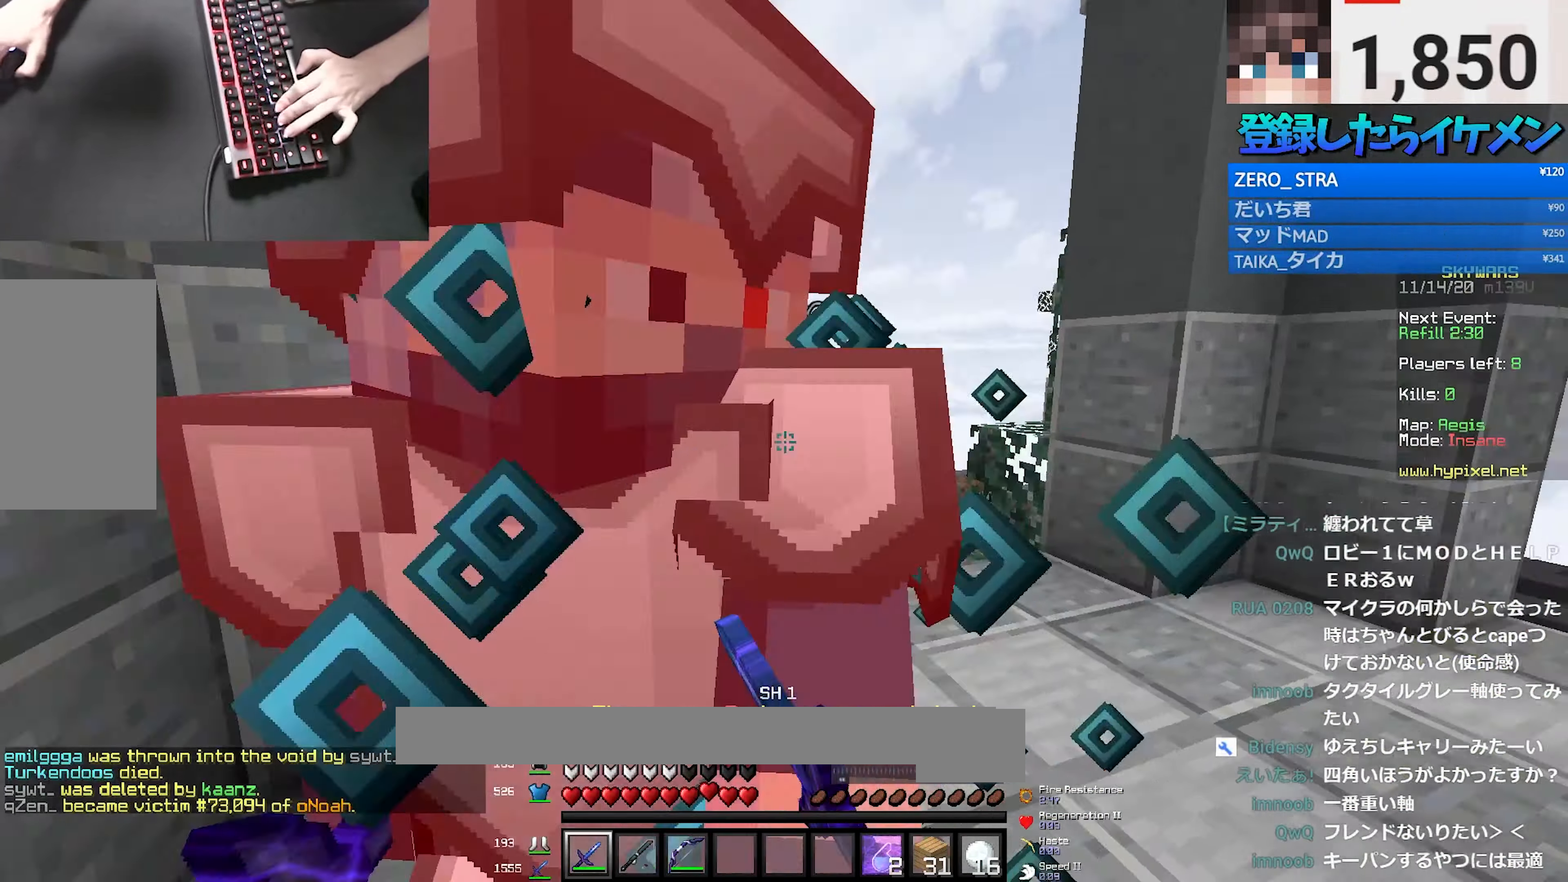
{"keys": ["a", "s"], "mouse": ["left"], "events": [[50, "d", "up"], [216, "s", "up"], [400, "s", "down"]]}
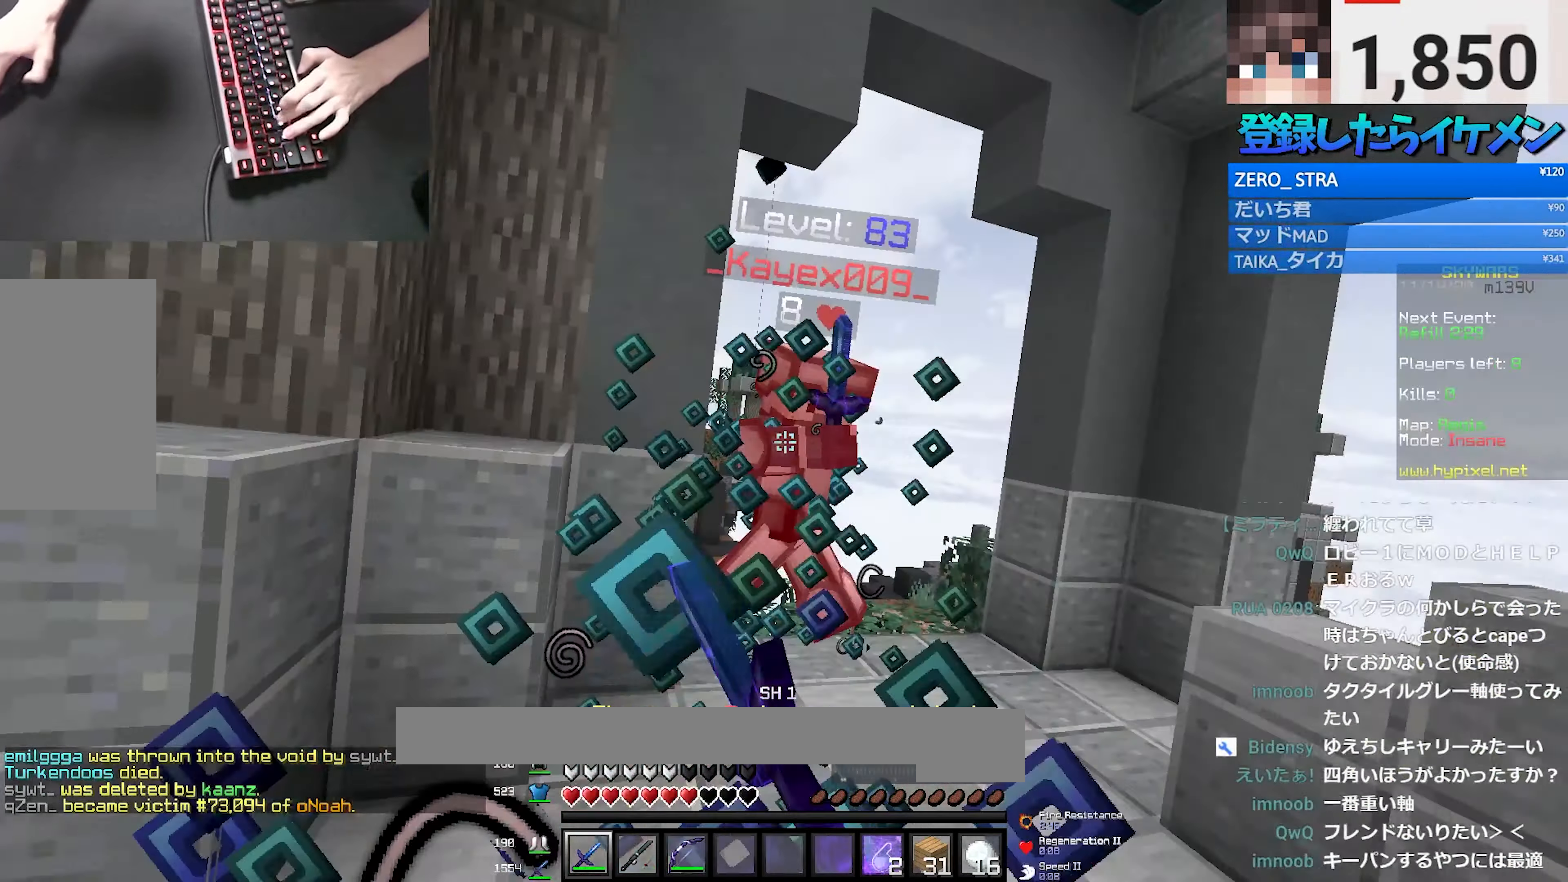
{"keys": ["a", "w"], "mouse": ["right"], "events": [[83, "mouse_left", "up"], [166, "mouse_right", "down"], [300, "mouse_right", "up"], [350, "mouse_right", "down"], [383, "s", "up"], [450, "w", "down"]]}
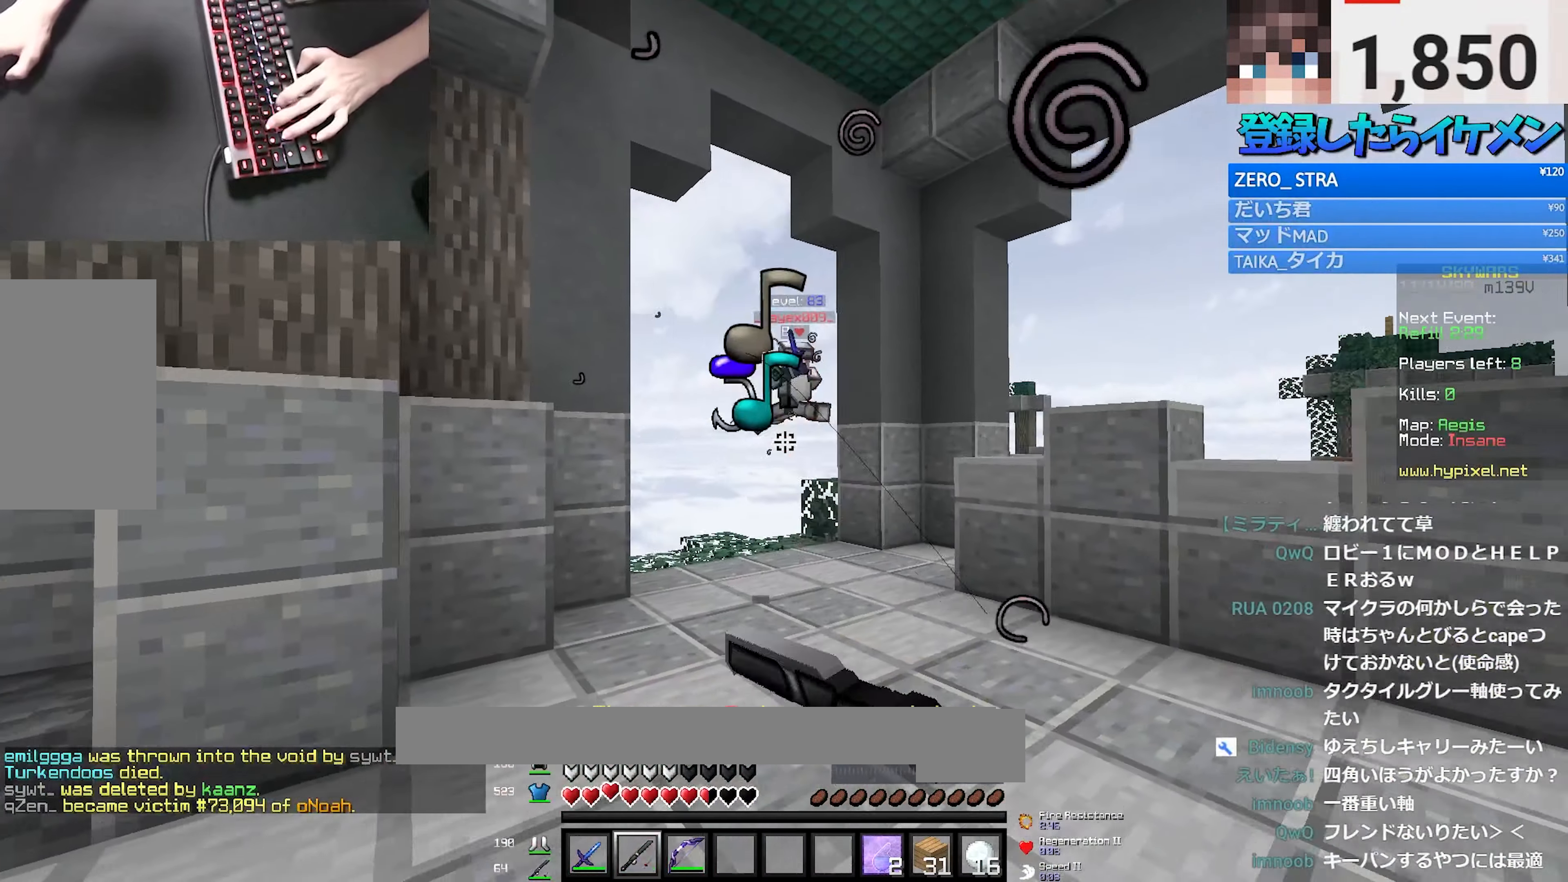
{"keys": ["w"], "mouse": [], "events": [[100, "a", "up"], [150, "mouse_right", "up"]]}